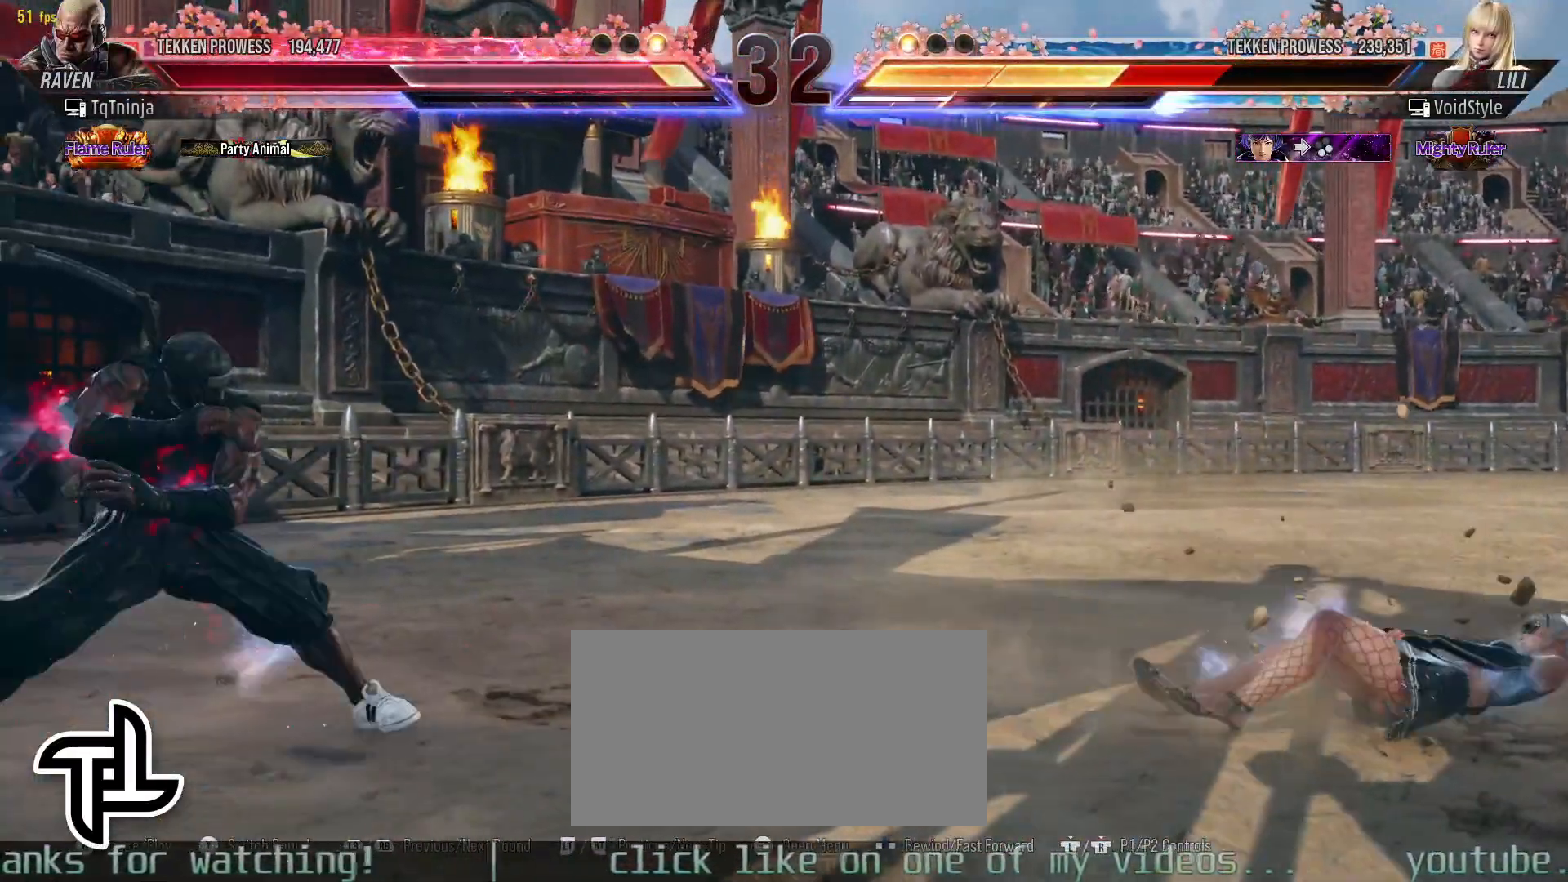
Gameplay with a controller (arcade stick); each line is a JSON object with the inputs held at the frame after it. "events" lists button and stick changes between this image and that frame as [ms after this image, input, new state], when the widget could be followed in between. Not read: L3 R3.
{"buttons": [], "left_stick": "down-right", "events": [[183, "left_stick", "center"], [400, "SQUARE", "down"], [400, "left_stick", "down-right"], [467, "SQUARE", "up"]]}
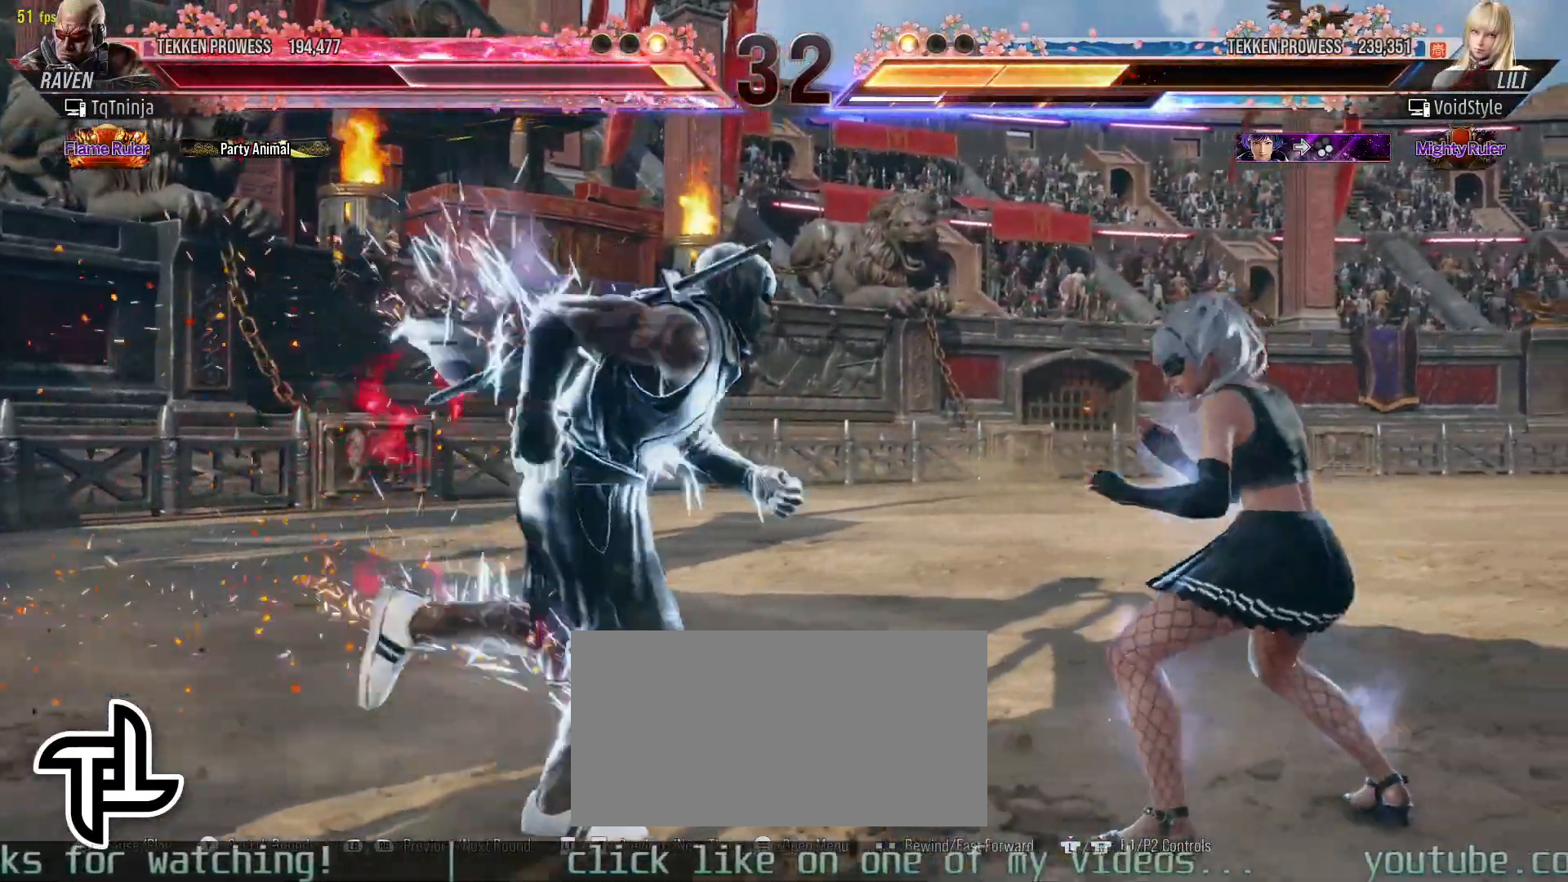
{"buttons": [], "left_stick": "center", "events": [[17, "CIRCLE", "down"], [50, "left_stick", "center"], [133, "CIRCLE", "up"]]}
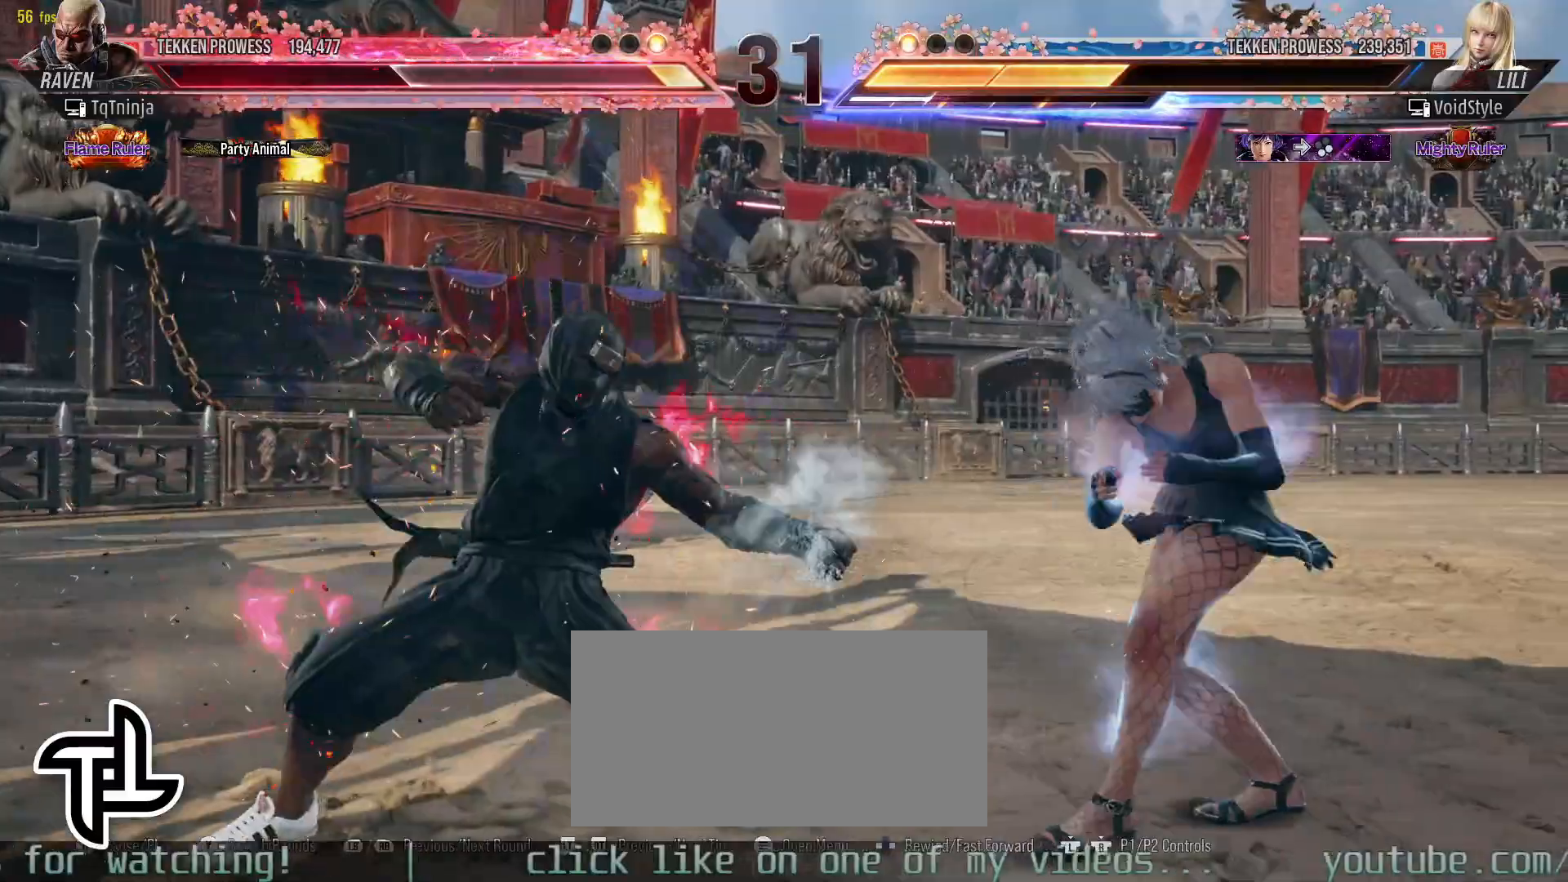
{"buttons": [], "left_stick": "center", "events": []}
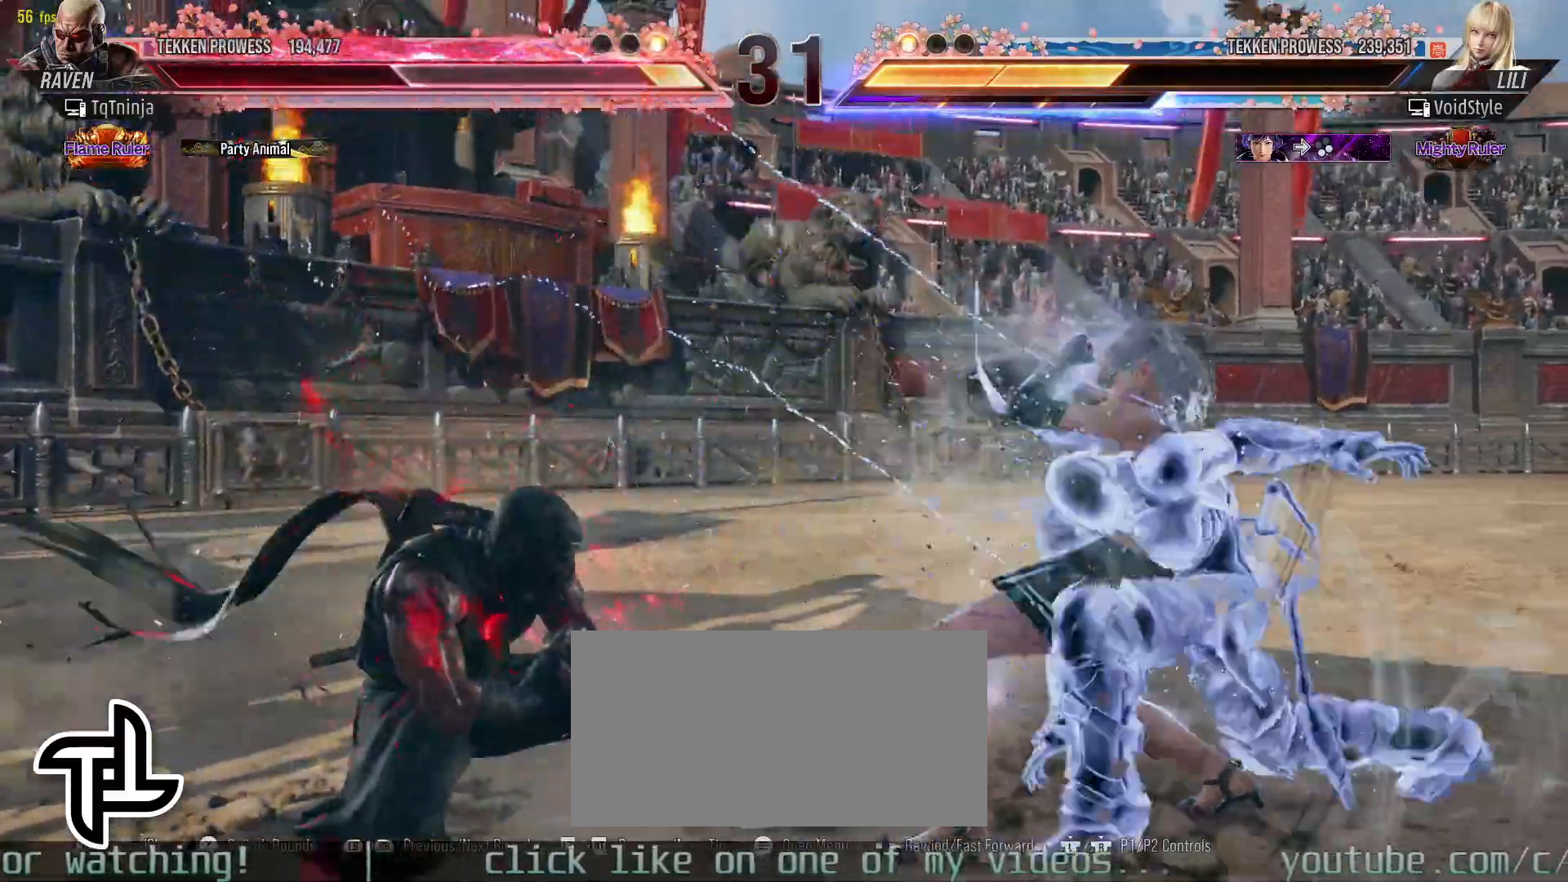
{"buttons": [], "left_stick": "left", "events": [[33, "left_stick", "left"], [100, "left_stick", "center"], [167, "left_stick", "left"]]}
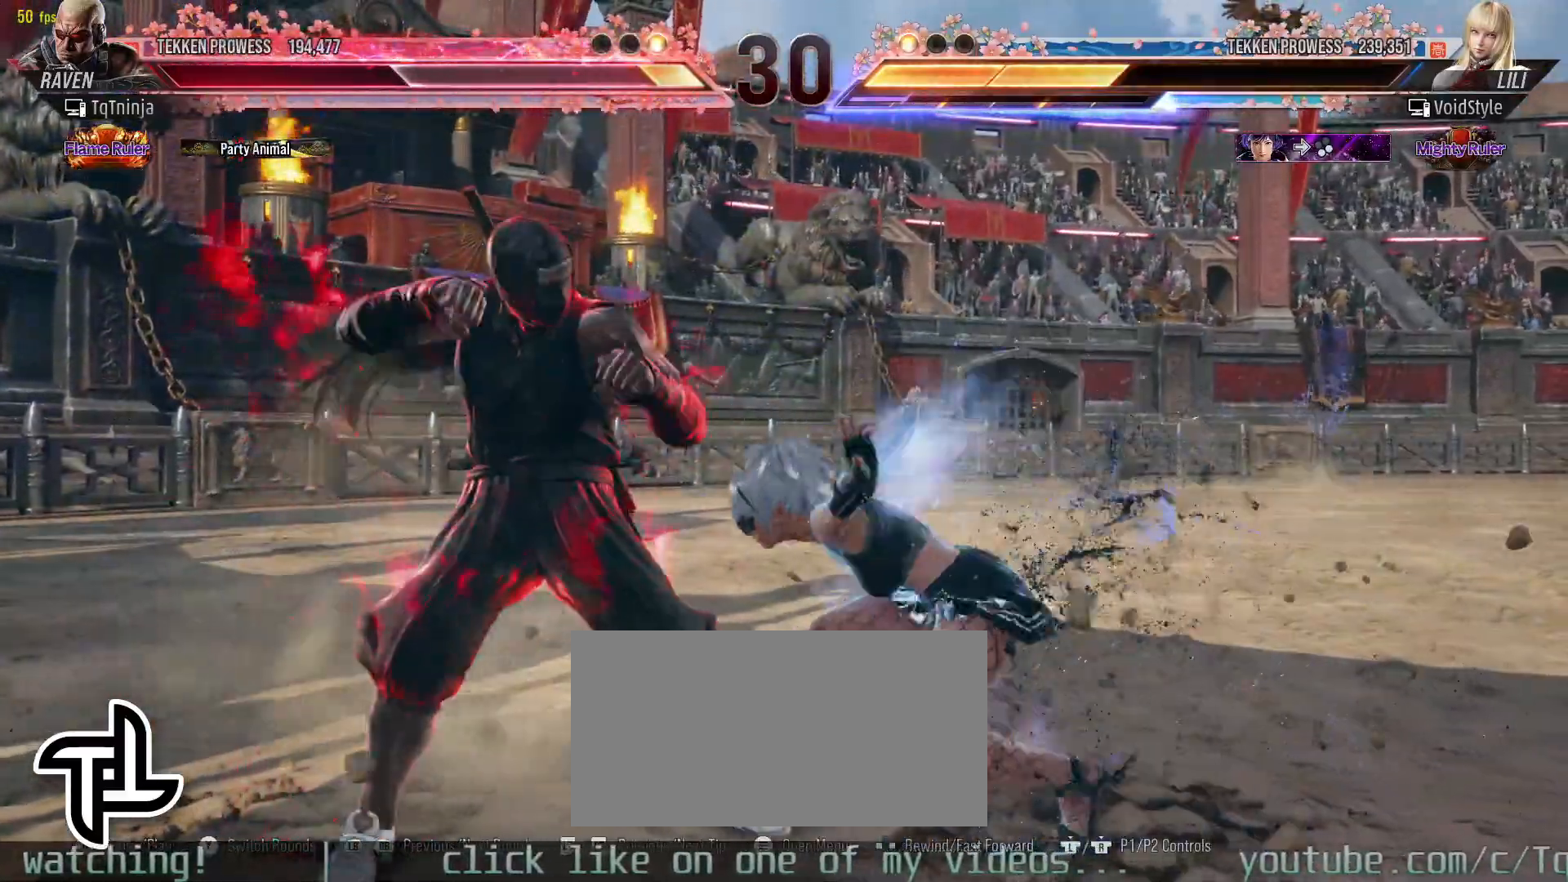
{"buttons": [], "left_stick": "left", "events": [[117, "left_stick", "down-right"], [183, "TRIANGLE", "down"], [217, "TRIANGLE", "up"], [283, "left_stick", "center"], [383, "left_stick", "left"]]}
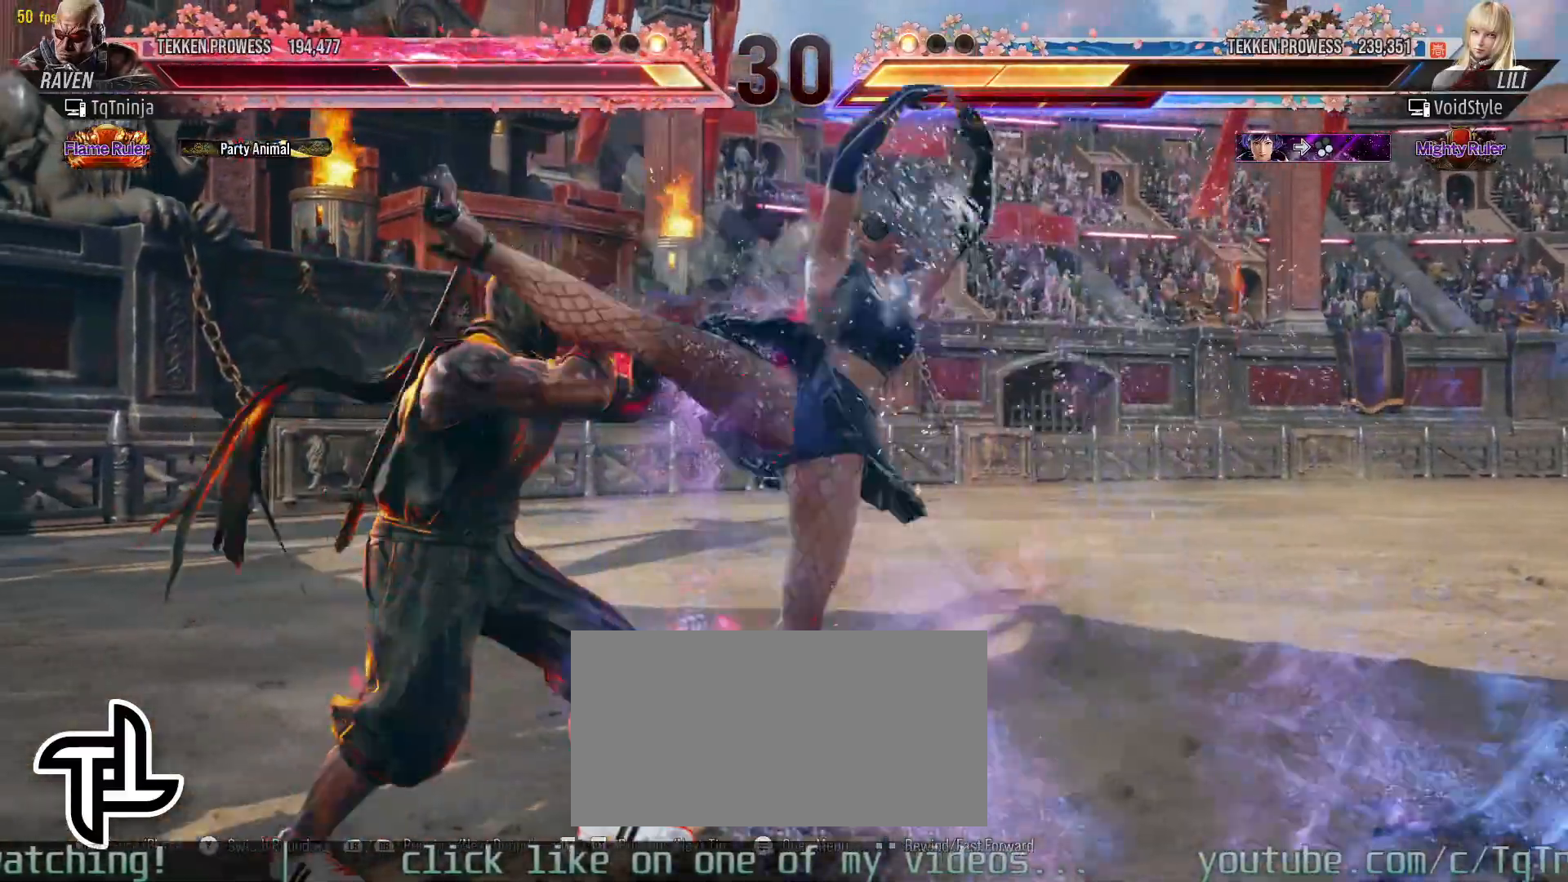
{"buttons": [], "left_stick": "left", "events": [[100, "left_stick", "center"], [167, "CIRCLE", "down"], [283, "CIRCLE", "up"], [300, "left_stick", "left"]]}
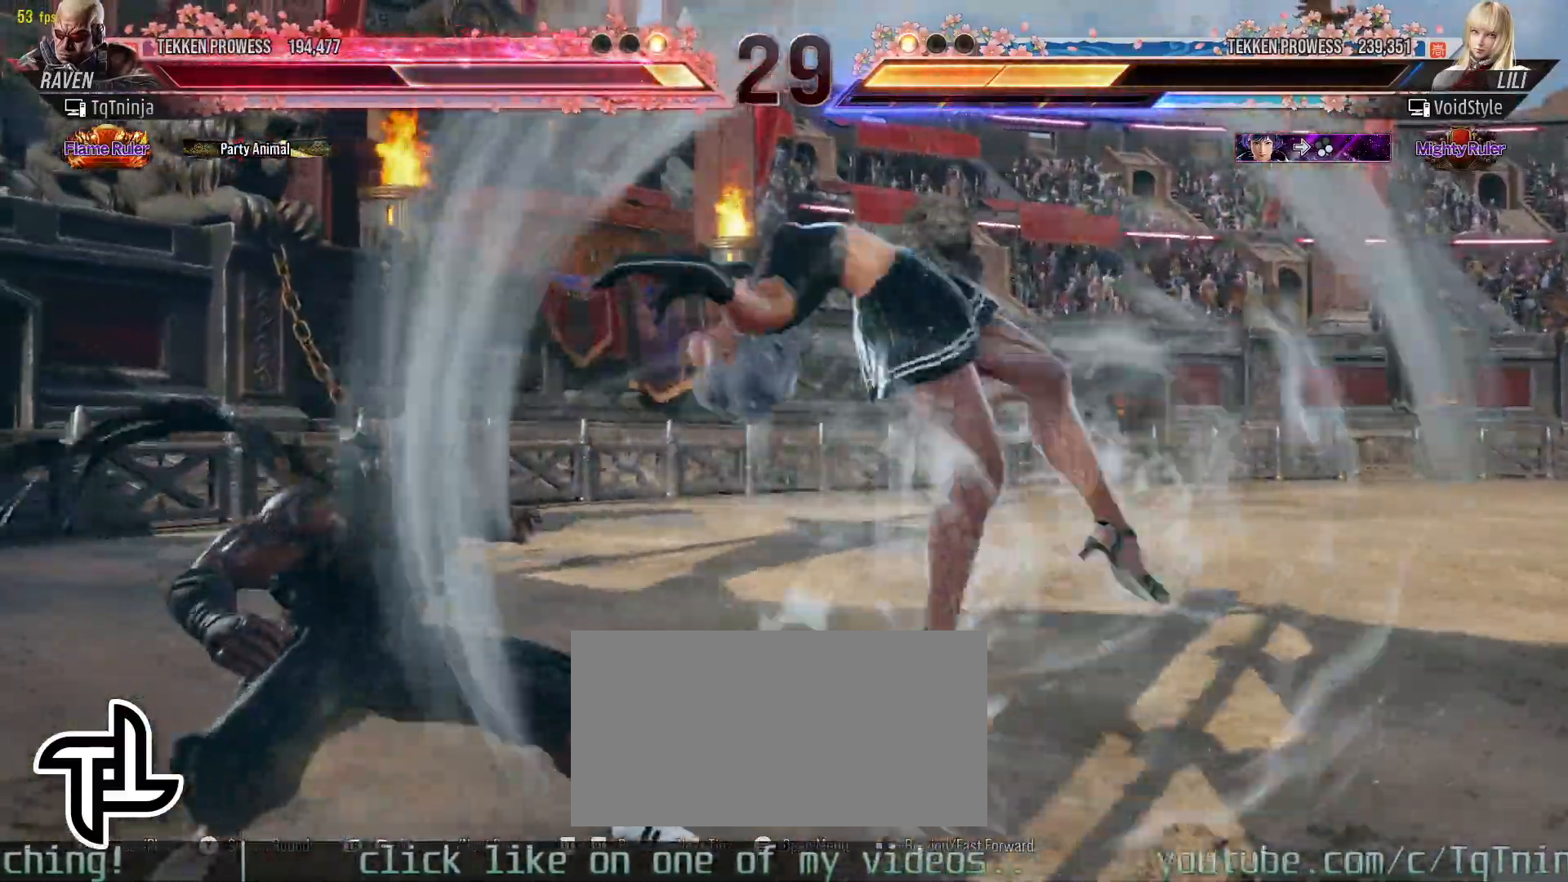
{"buttons": [], "left_stick": "center", "events": [[267, "left_stick", "center"]]}
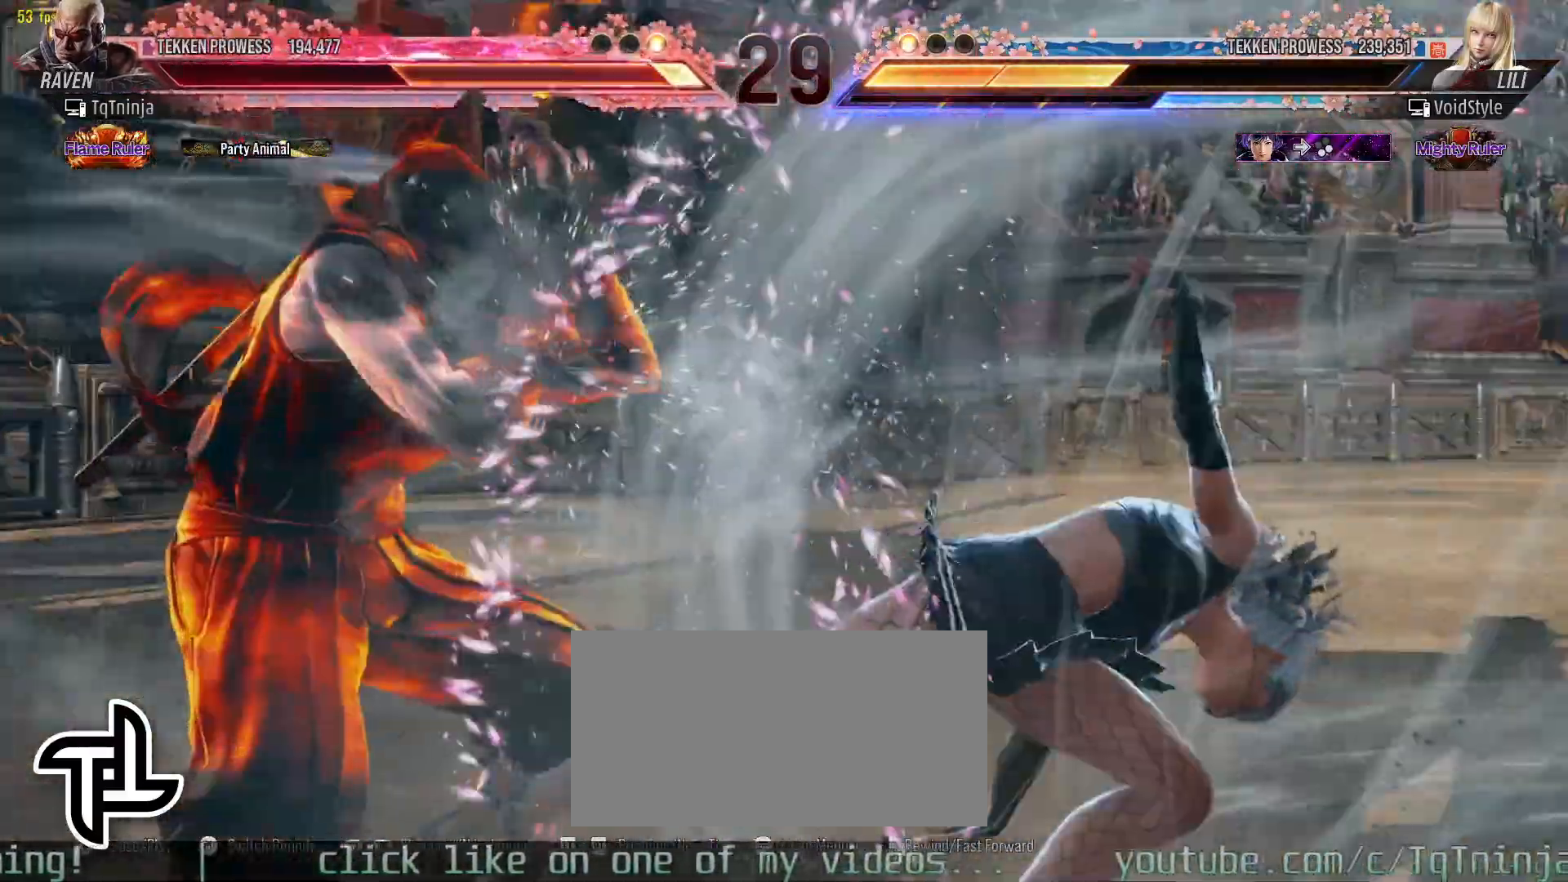
{"buttons": [], "left_stick": "left", "events": [[200, "left_stick", "left"], [250, "left_stick", "center"], [333, "left_stick", "left"]]}
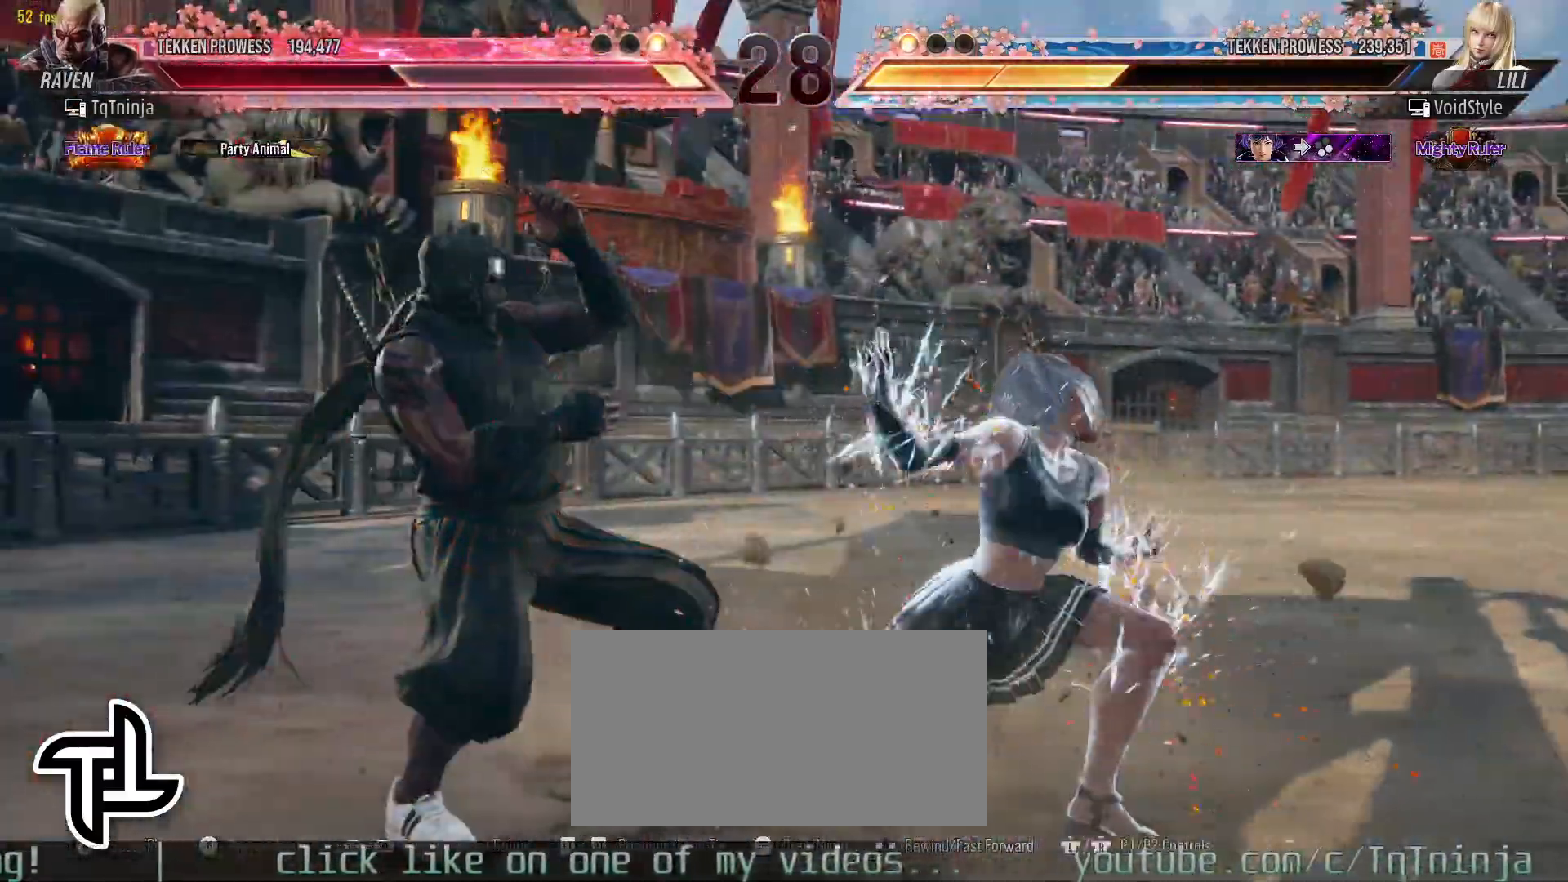
{"buttons": [], "left_stick": "left", "events": []}
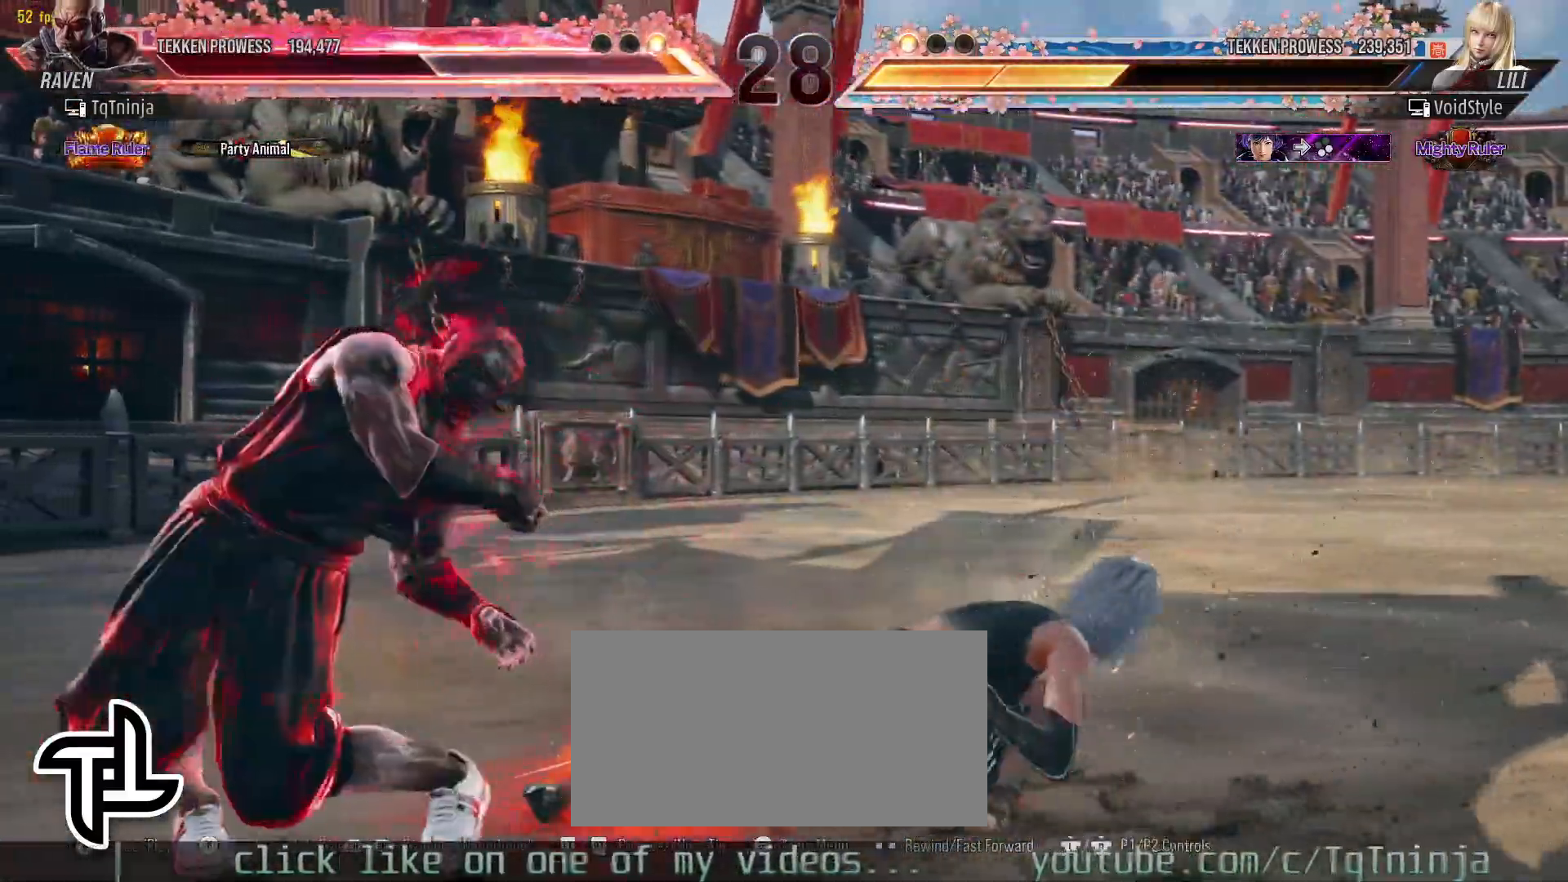
{"buttons": ["CIRCLE"], "left_stick": "down-left", "events": [[217, "left_stick", "center"], [317, "left_stick", "down-left"], [350, "CIRCLE", "down"], [417, "CIRCLE", "up"], [450, "CIRCLE", "down"]]}
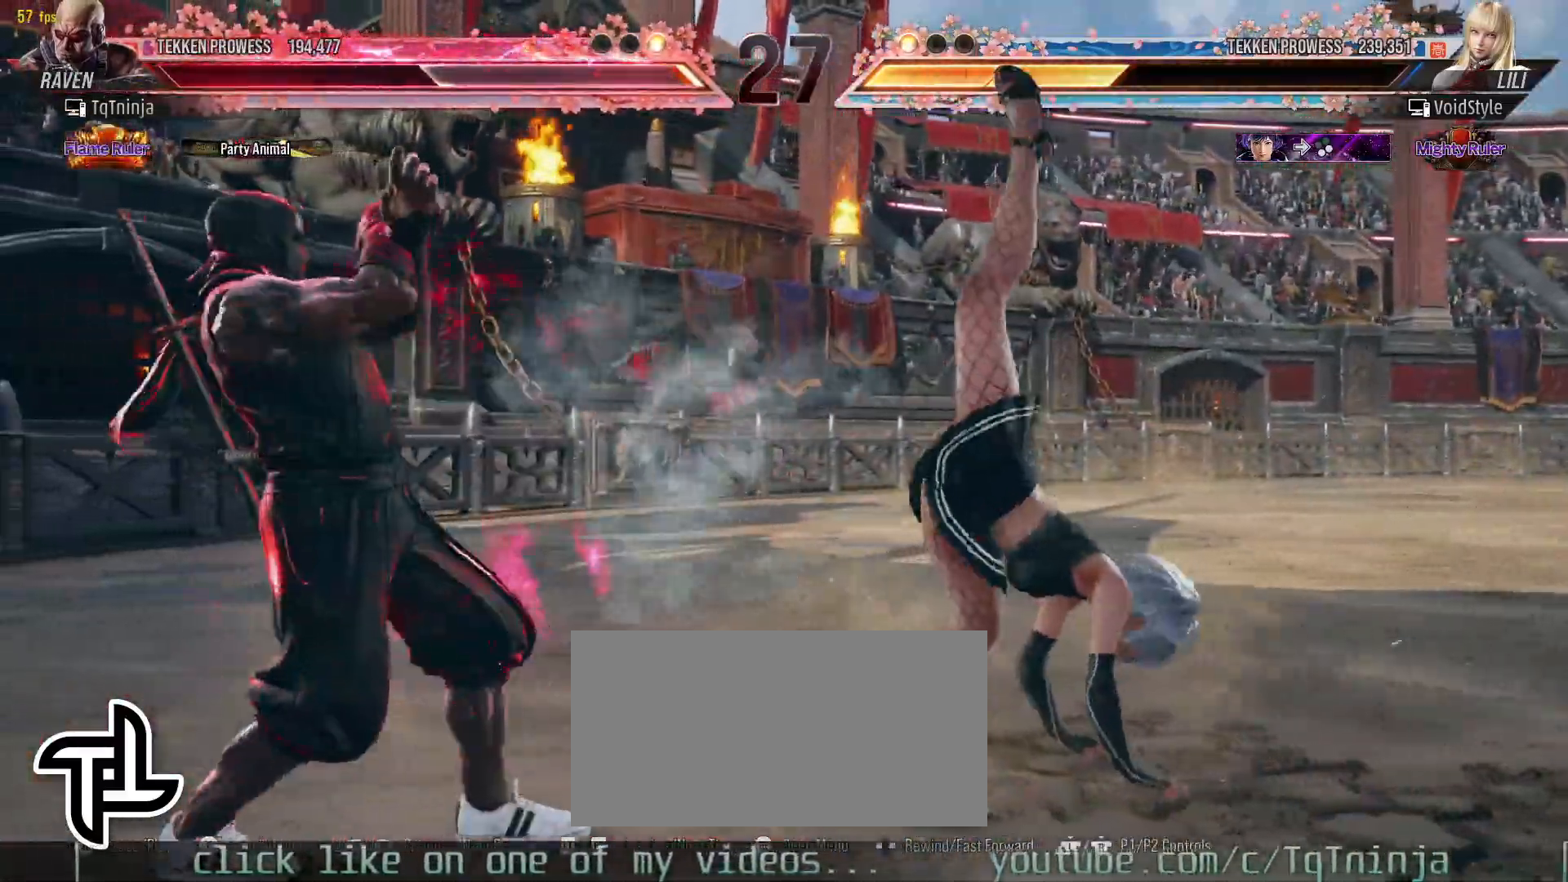
{"buttons": [], "left_stick": "center", "events": [[33, "CIRCLE", "up"], [50, "left_stick", "center"]]}
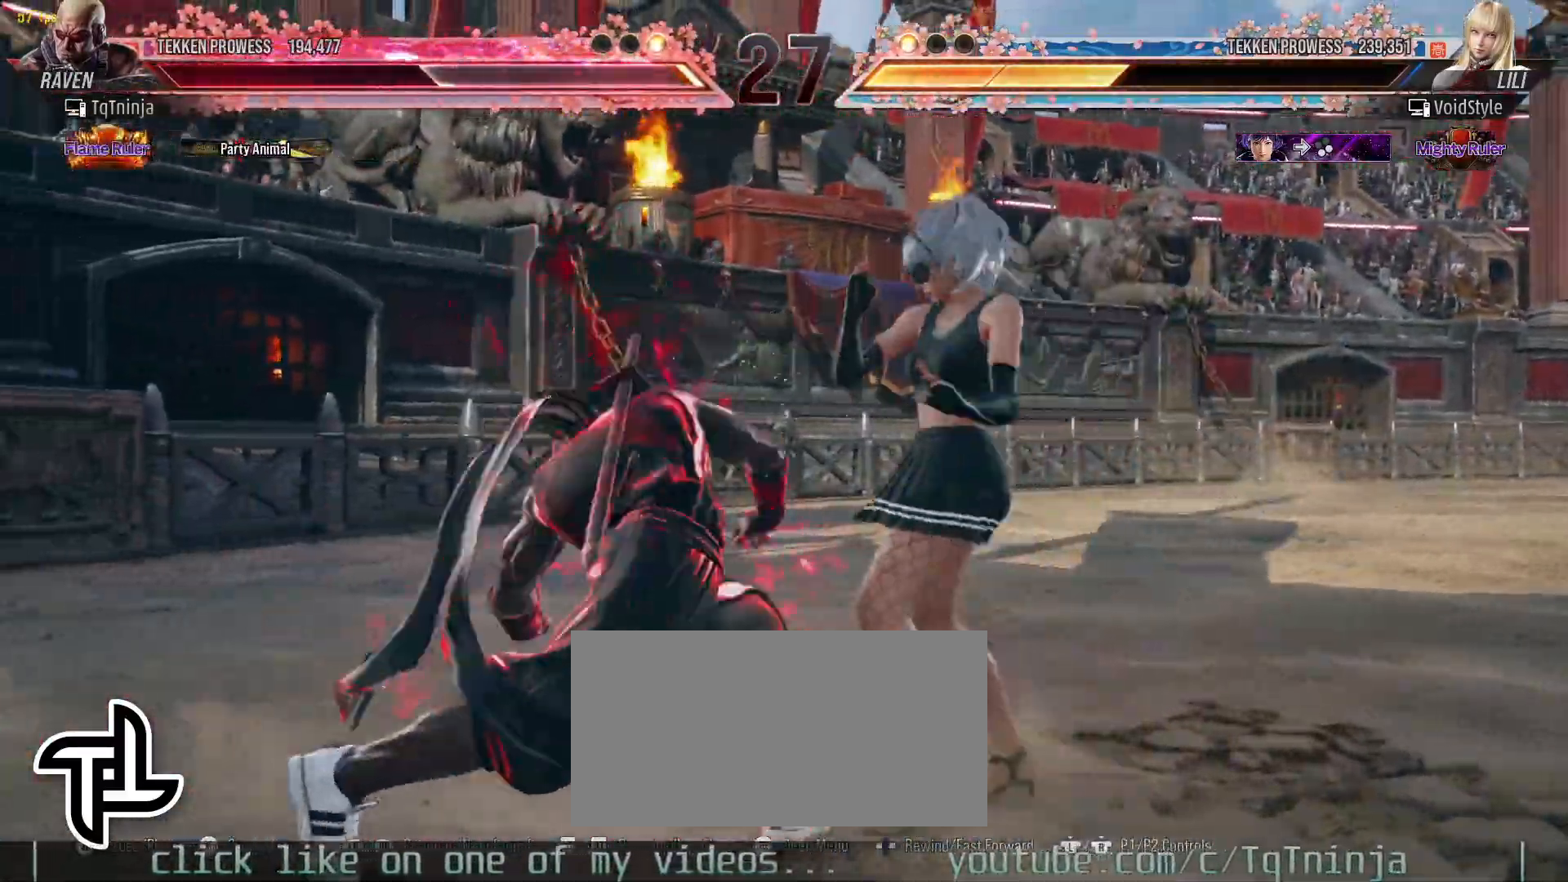
{"buttons": ["SQUARE", "TRIANGLE"], "left_stick": "up-right", "events": [[200, "left_stick", "right"], [250, "left_stick", "center"], [317, "left_stick", "right"], [383, "left_stick", "center"], [483, "left_stick", "up-right"], [500, "SQUARE", "down"], [500, "TRIANGLE", "down"]]}
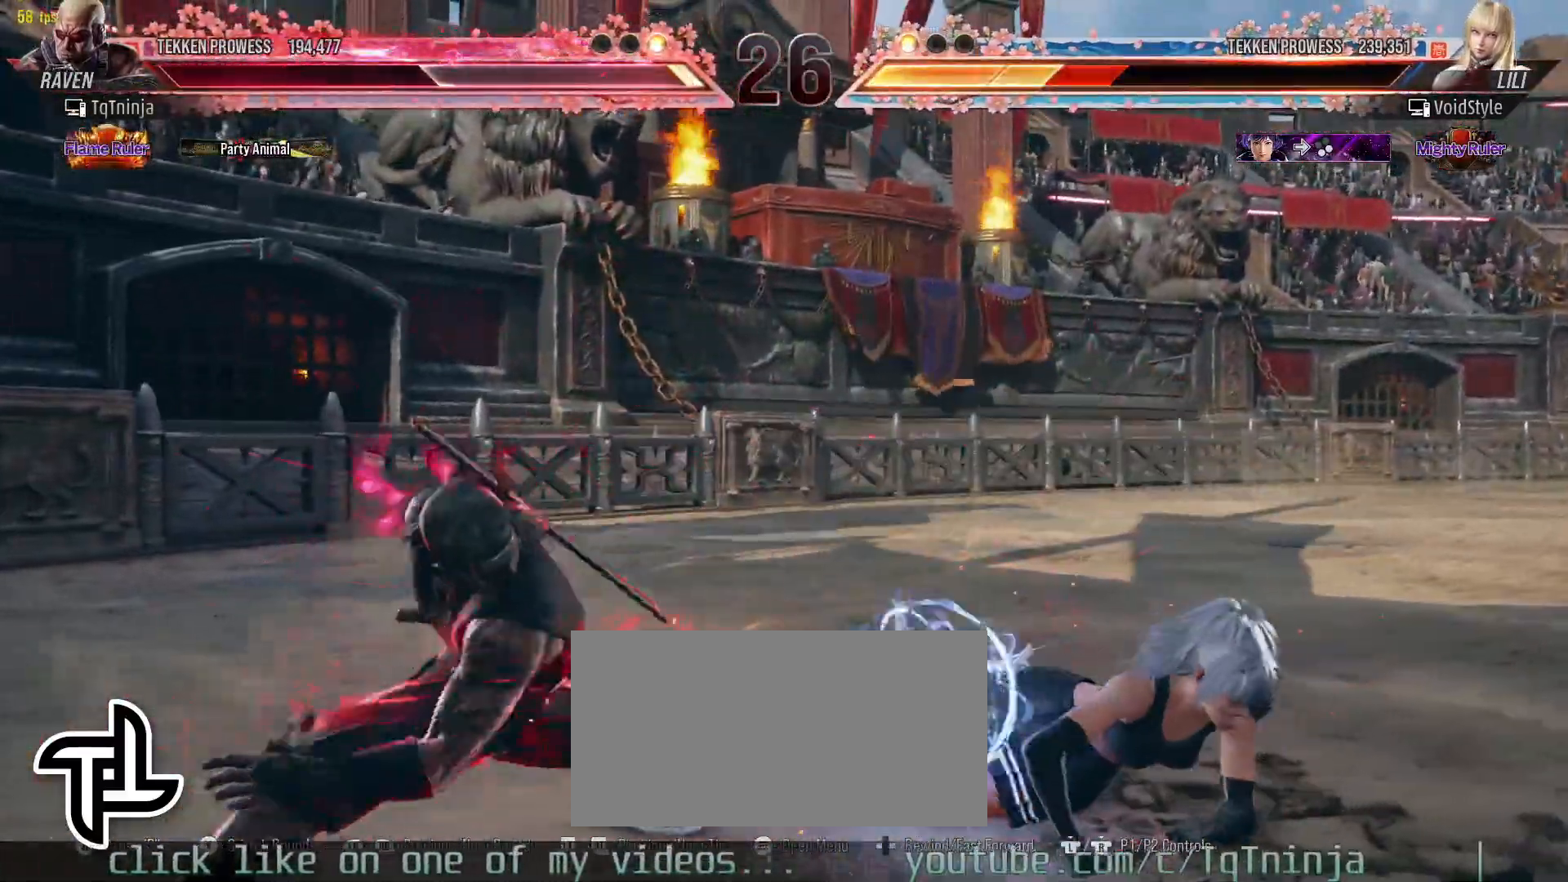
{"buttons": [], "left_stick": "center", "events": [[83, "SQUARE", "up"], [83, "TRIANGLE", "up"], [100, "left_stick", "center"]]}
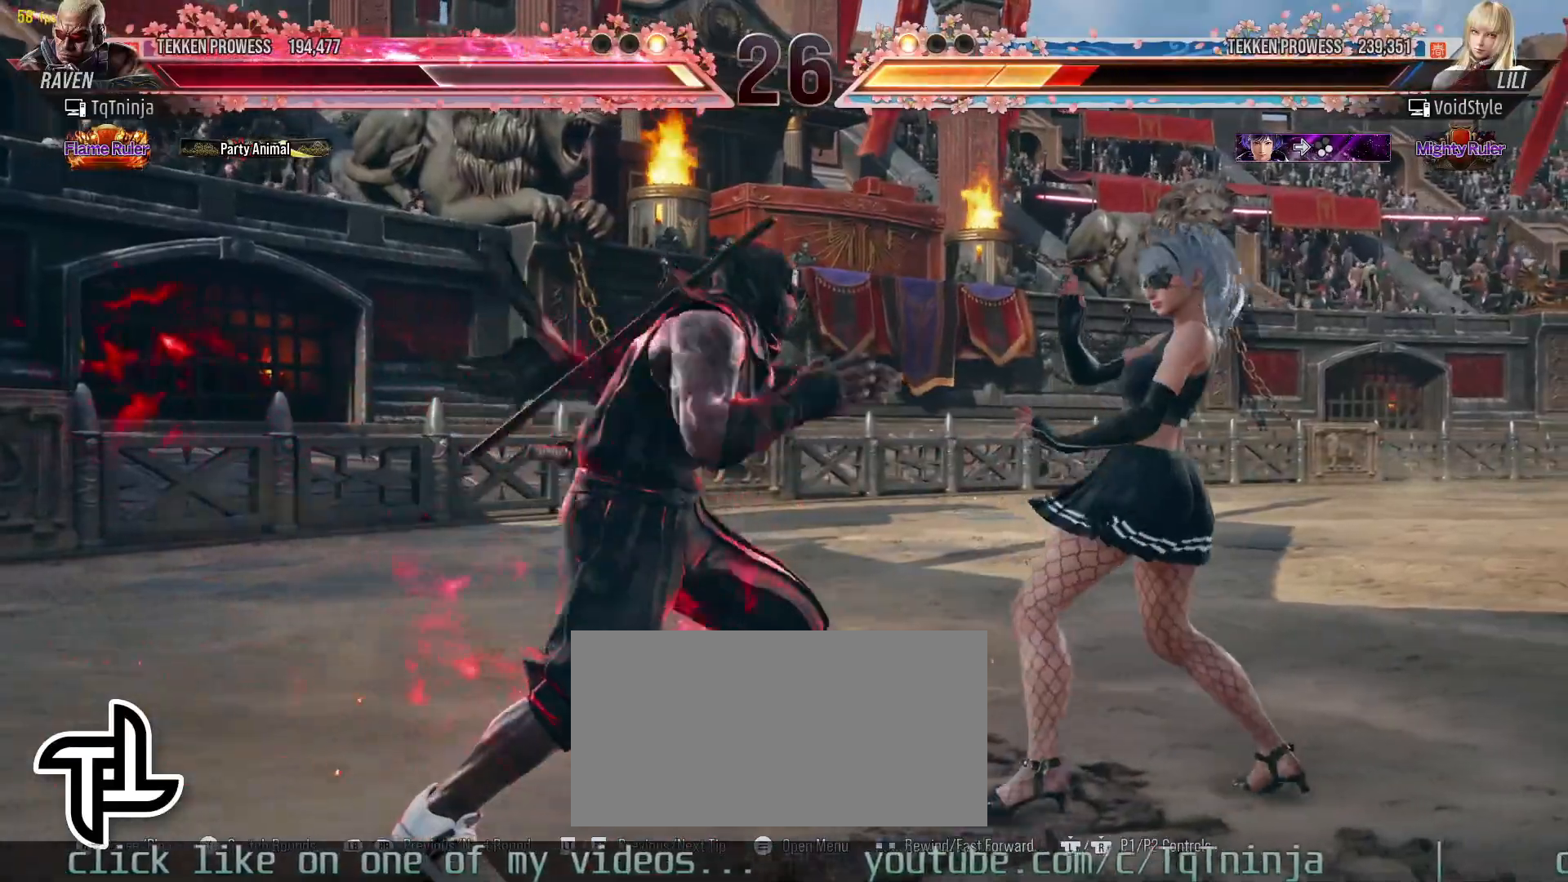
{"buttons": [], "left_stick": "center", "events": []}
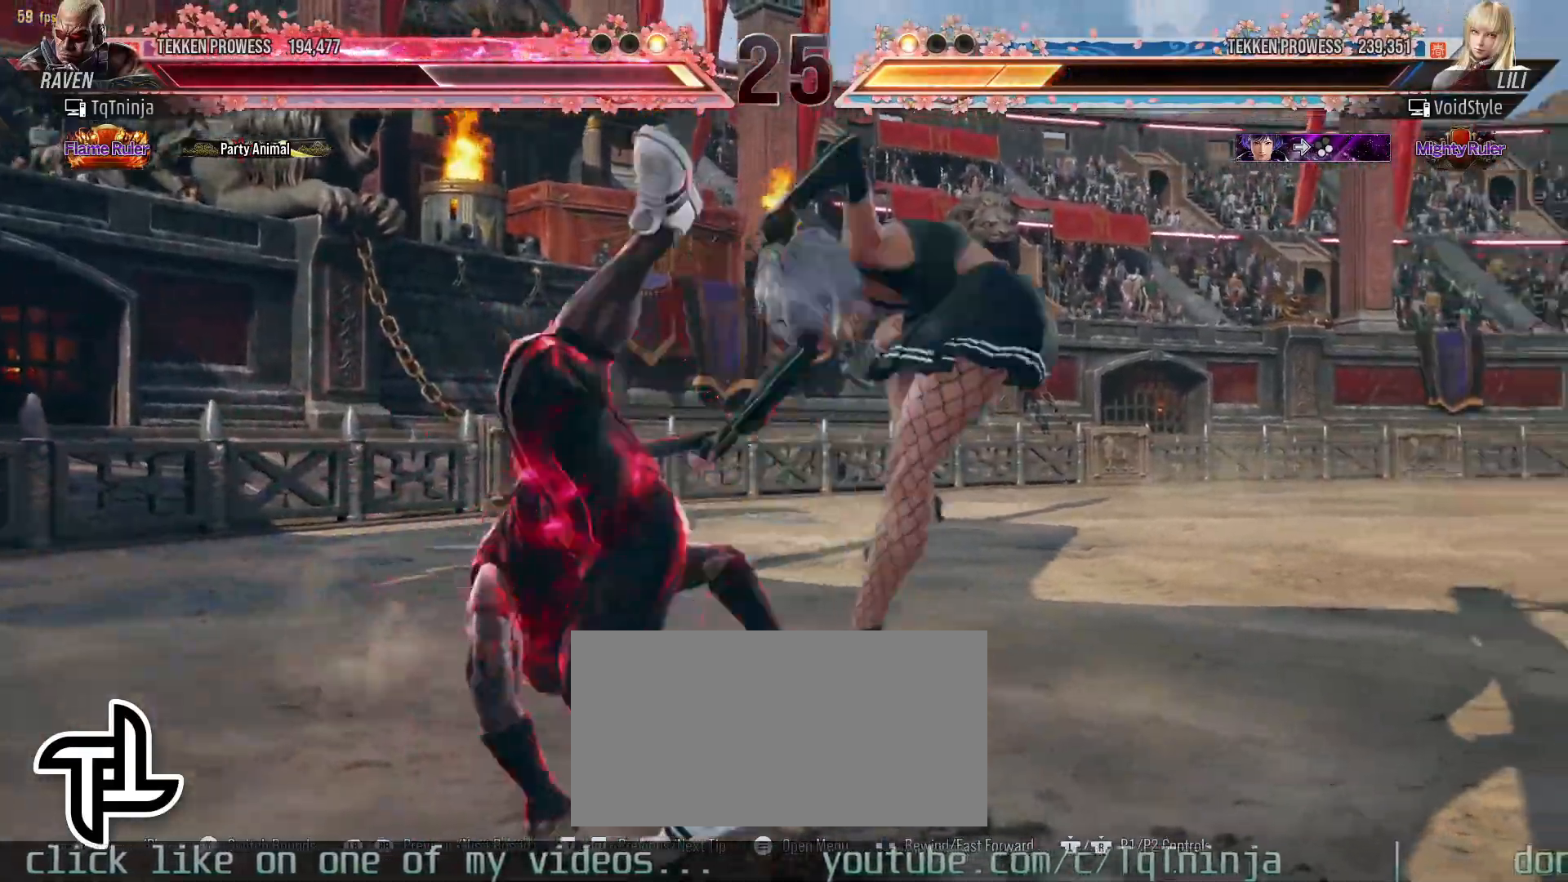
{"buttons": [], "left_stick": "center", "events": [[400, "left_stick", "left"], [483, "left_stick", "center"]]}
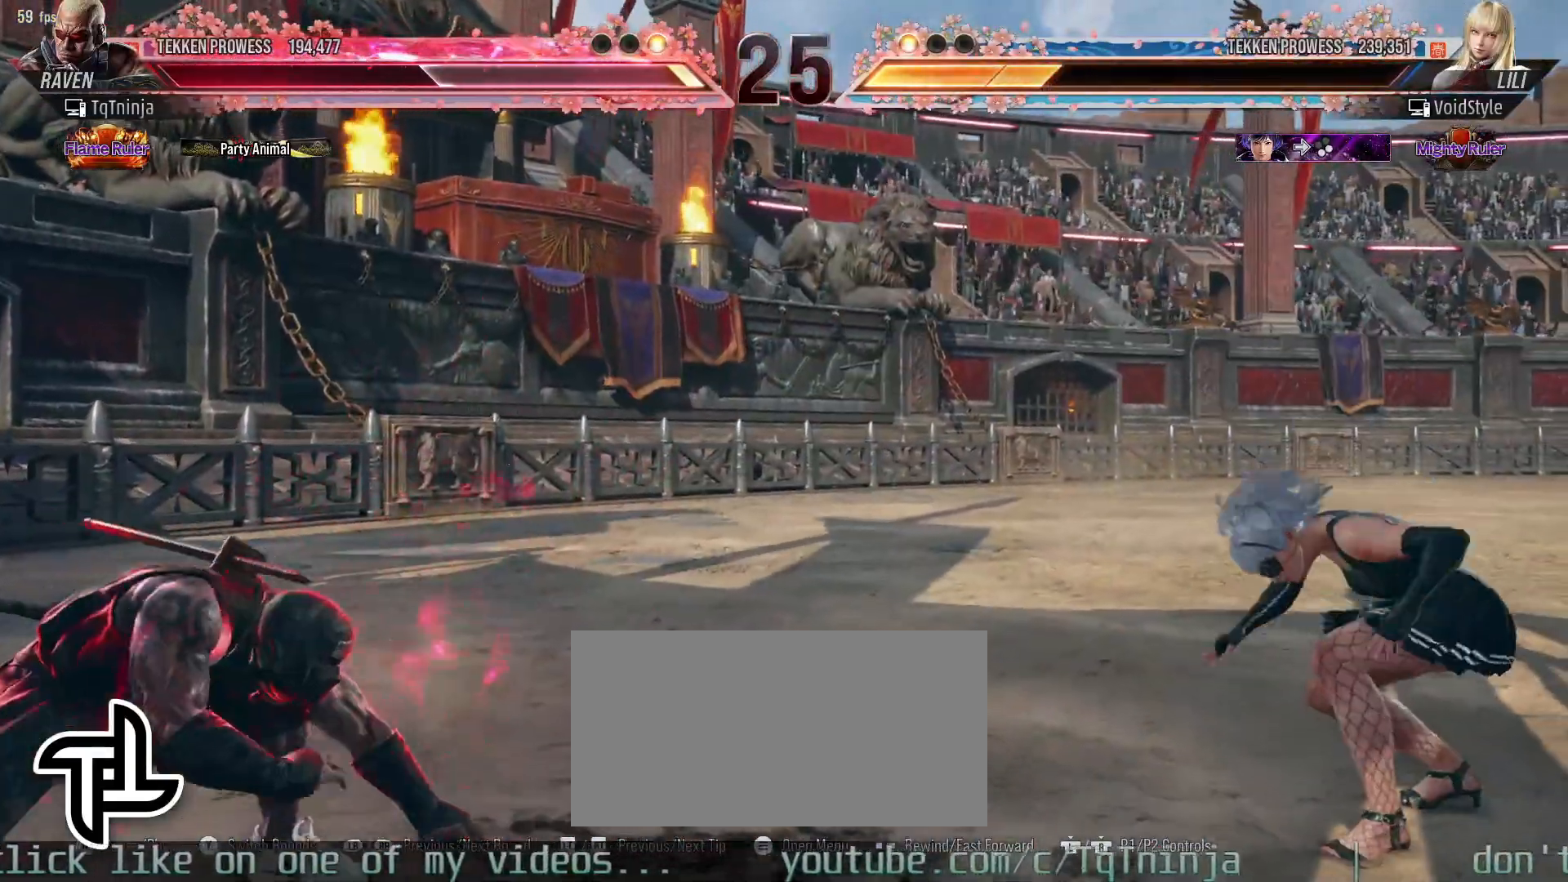
{"buttons": [], "left_stick": "left", "events": [[83, "left_stick", "left"], [267, "left_stick", "right"], [333, "left_stick", "center"], [450, "left_stick", "left"]]}
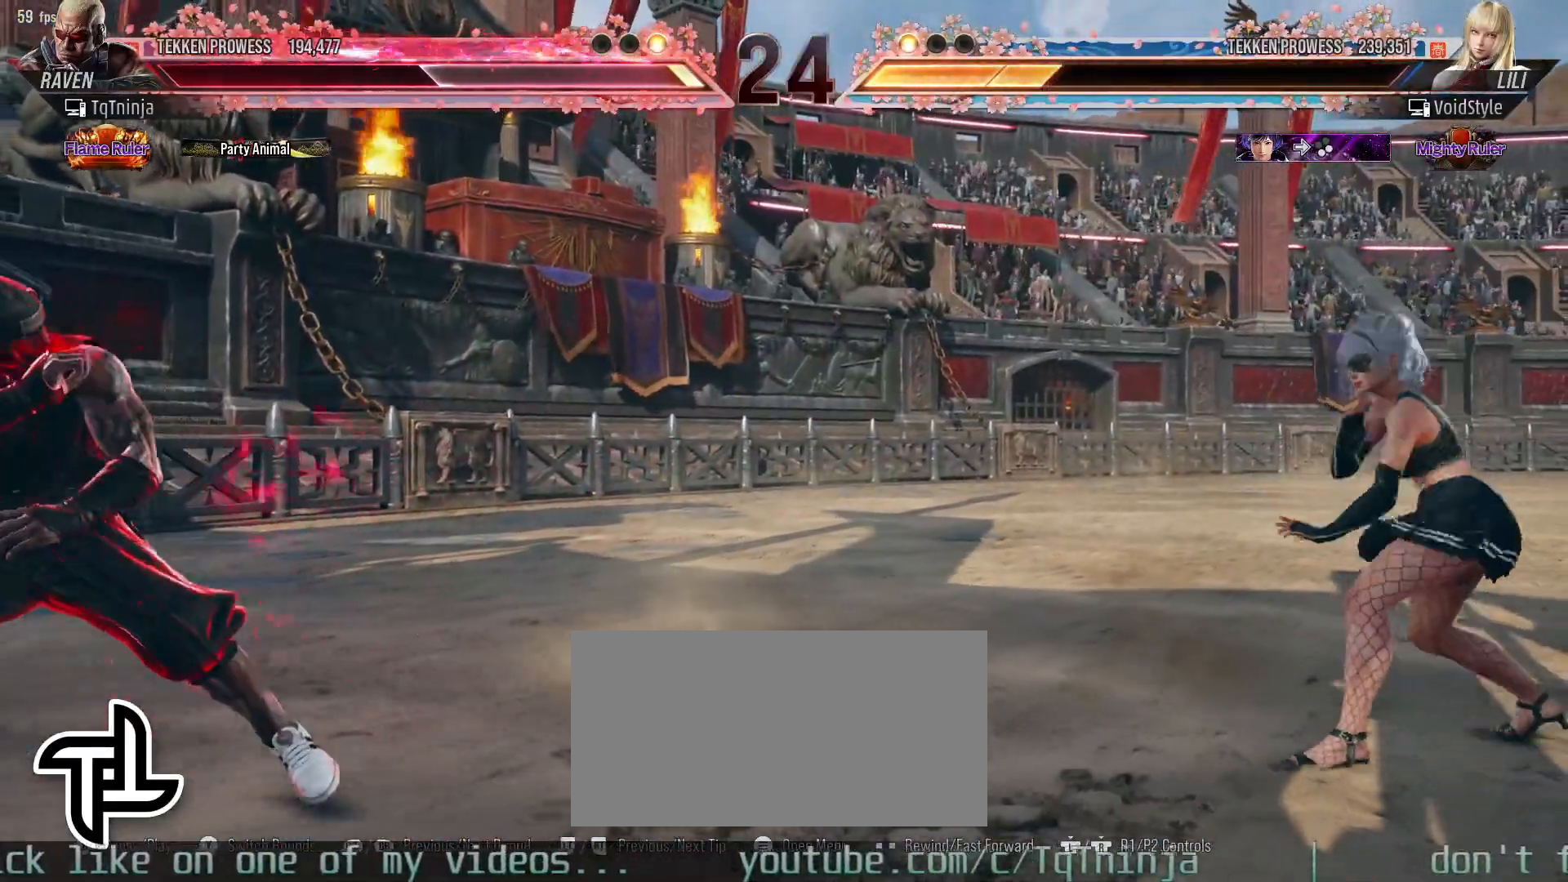
{"buttons": [], "left_stick": "center", "events": [[17, "left_stick", "center"], [117, "left_stick", "left"], [300, "left_stick", "center"], [367, "CROSS", "down"], [383, "TRIANGLE", "down"], [417, "CROSS", "up"], [417, "TRIANGLE", "up"]]}
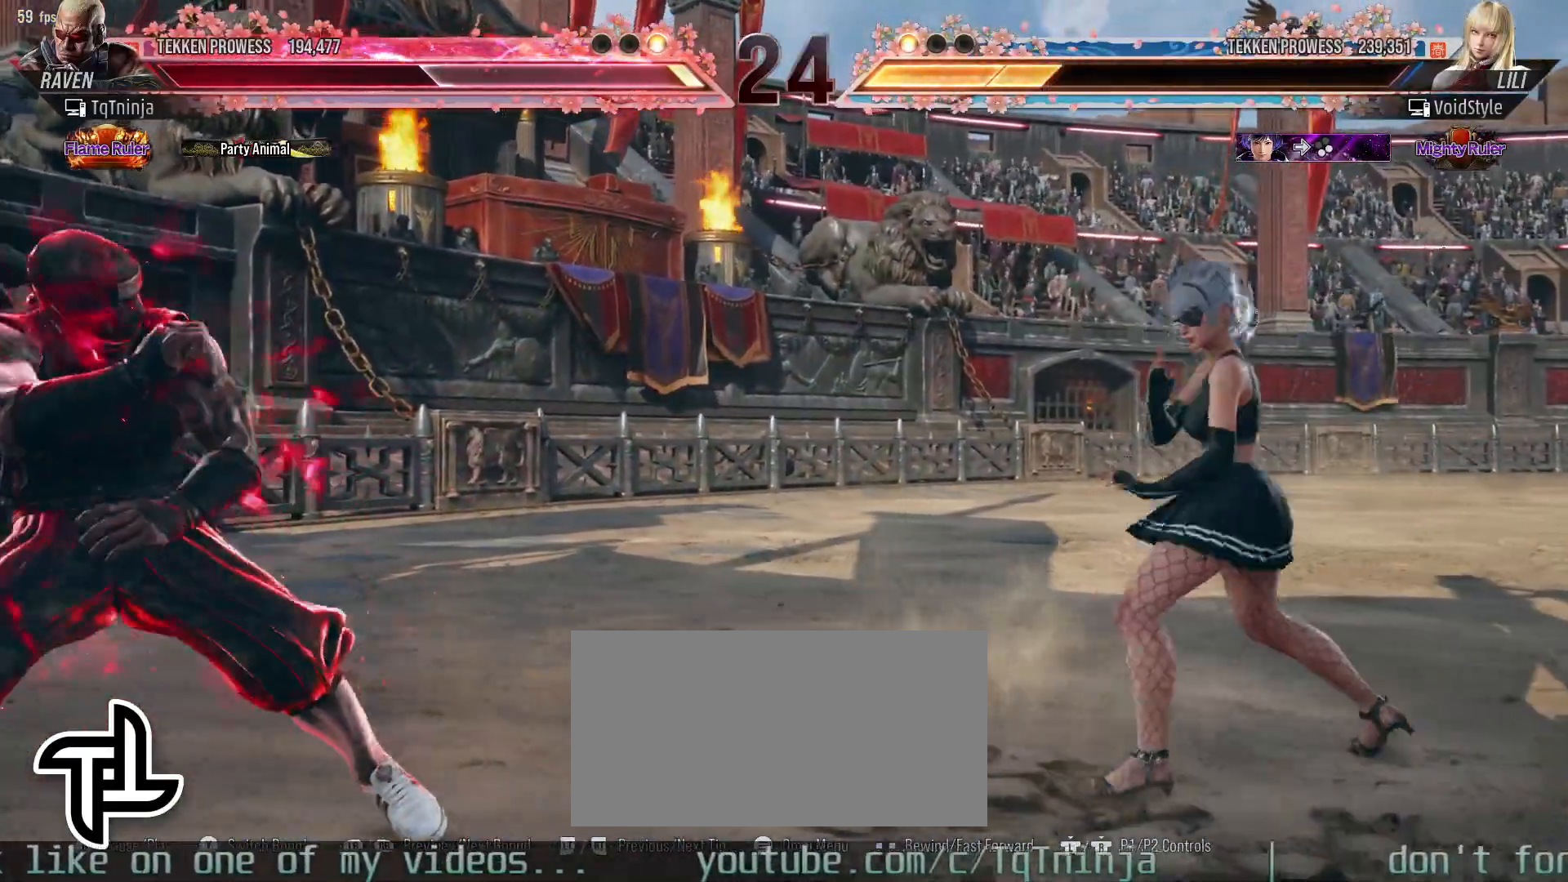
{"buttons": [], "left_stick": "center", "events": [[433, "left_stick", "left"], [500, "left_stick", "center"]]}
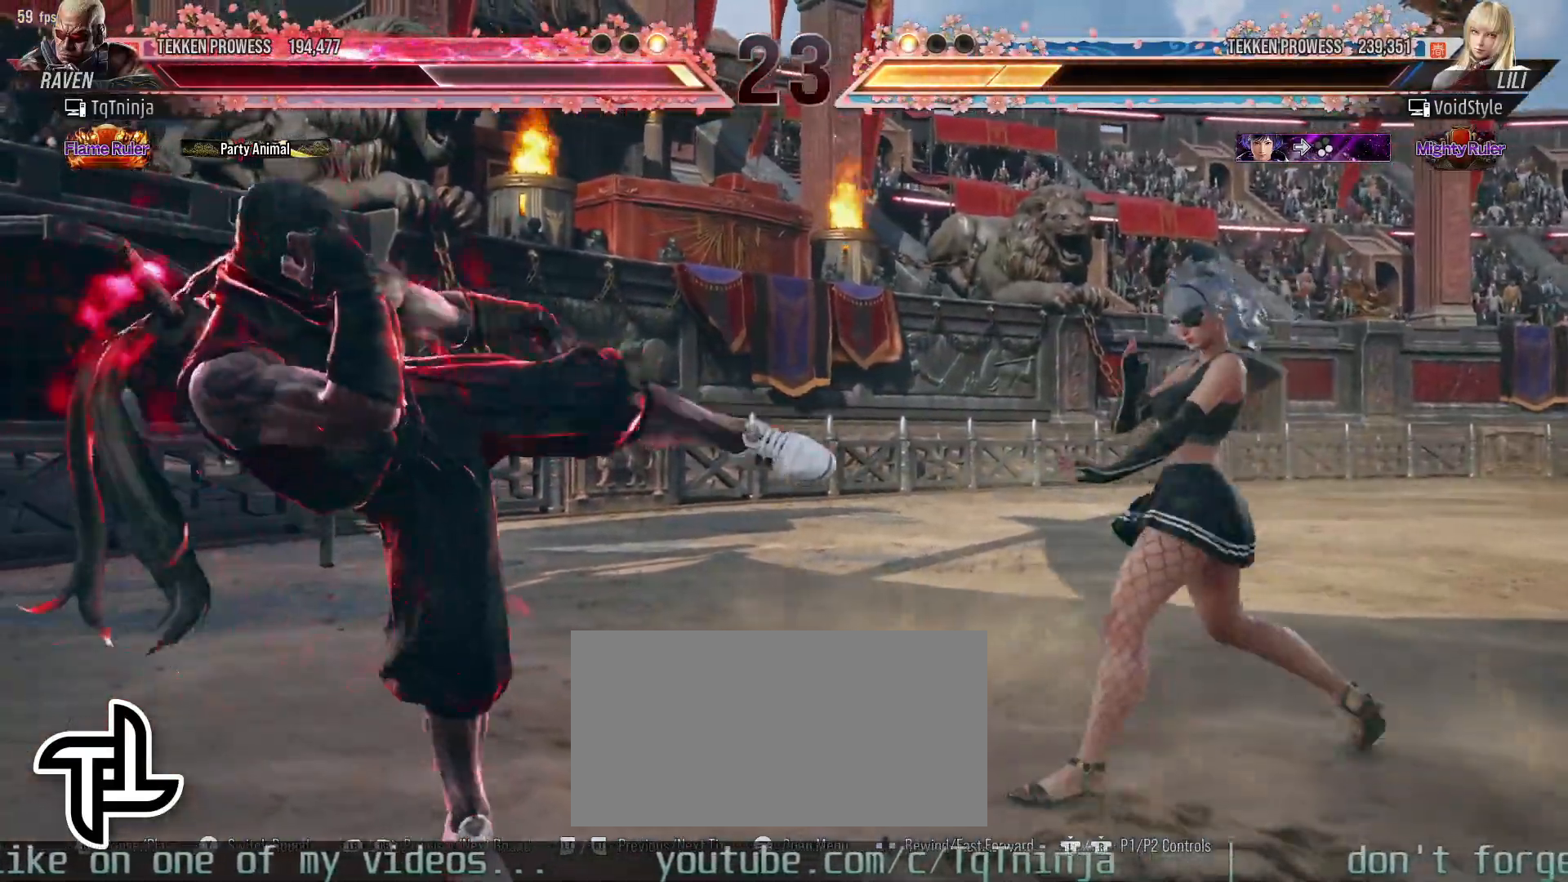
{"buttons": [], "left_stick": "left", "events": [[100, "left_stick", "left"]]}
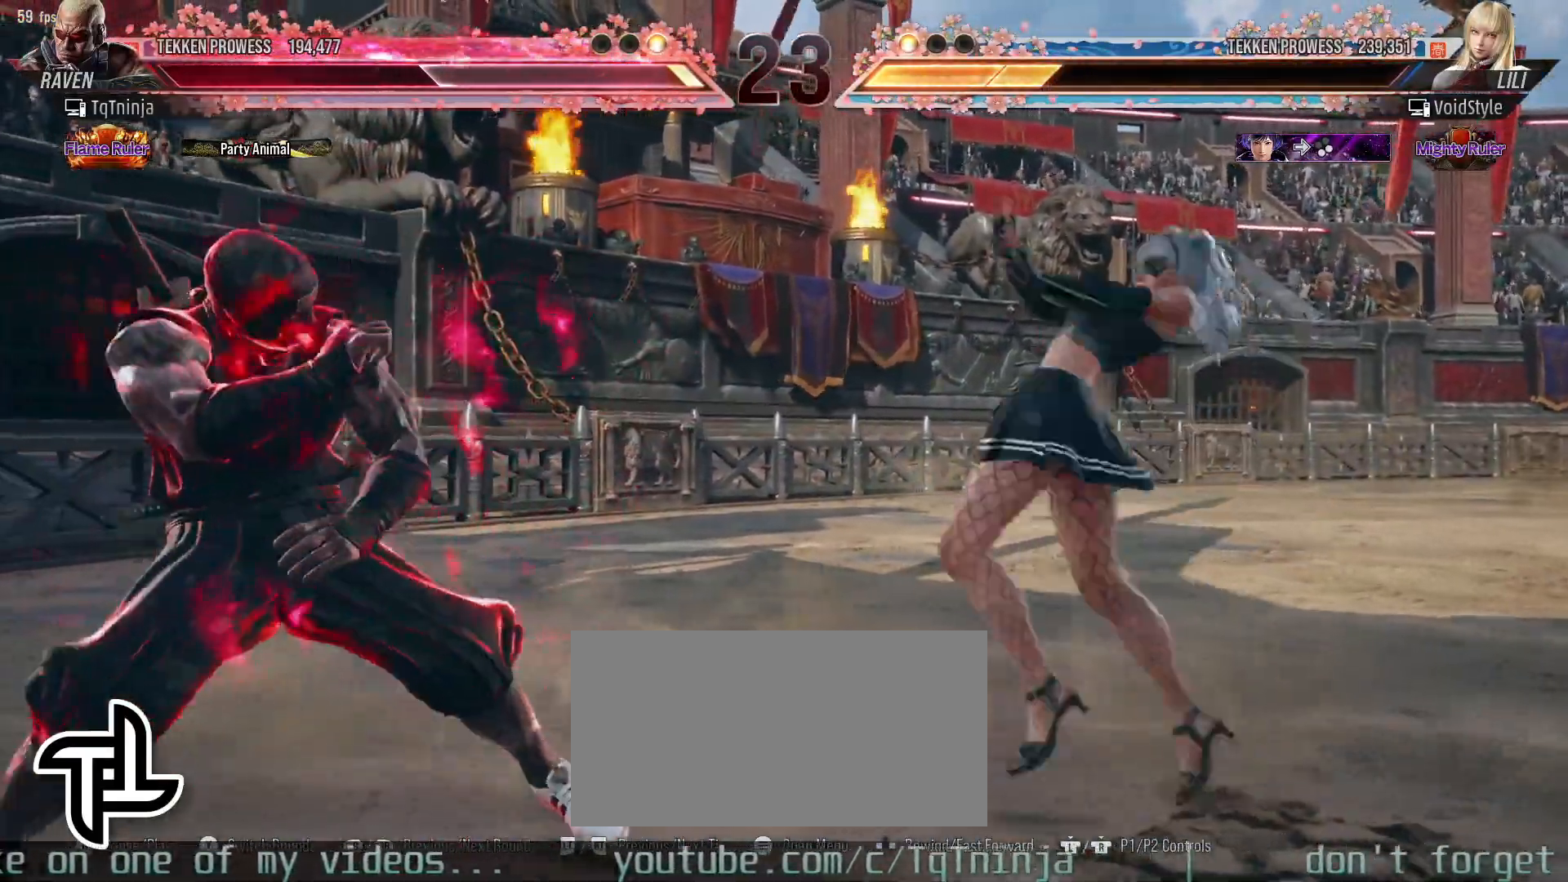
{"buttons": [], "left_stick": "down-right", "events": [[500, "left_stick", "down-right"]]}
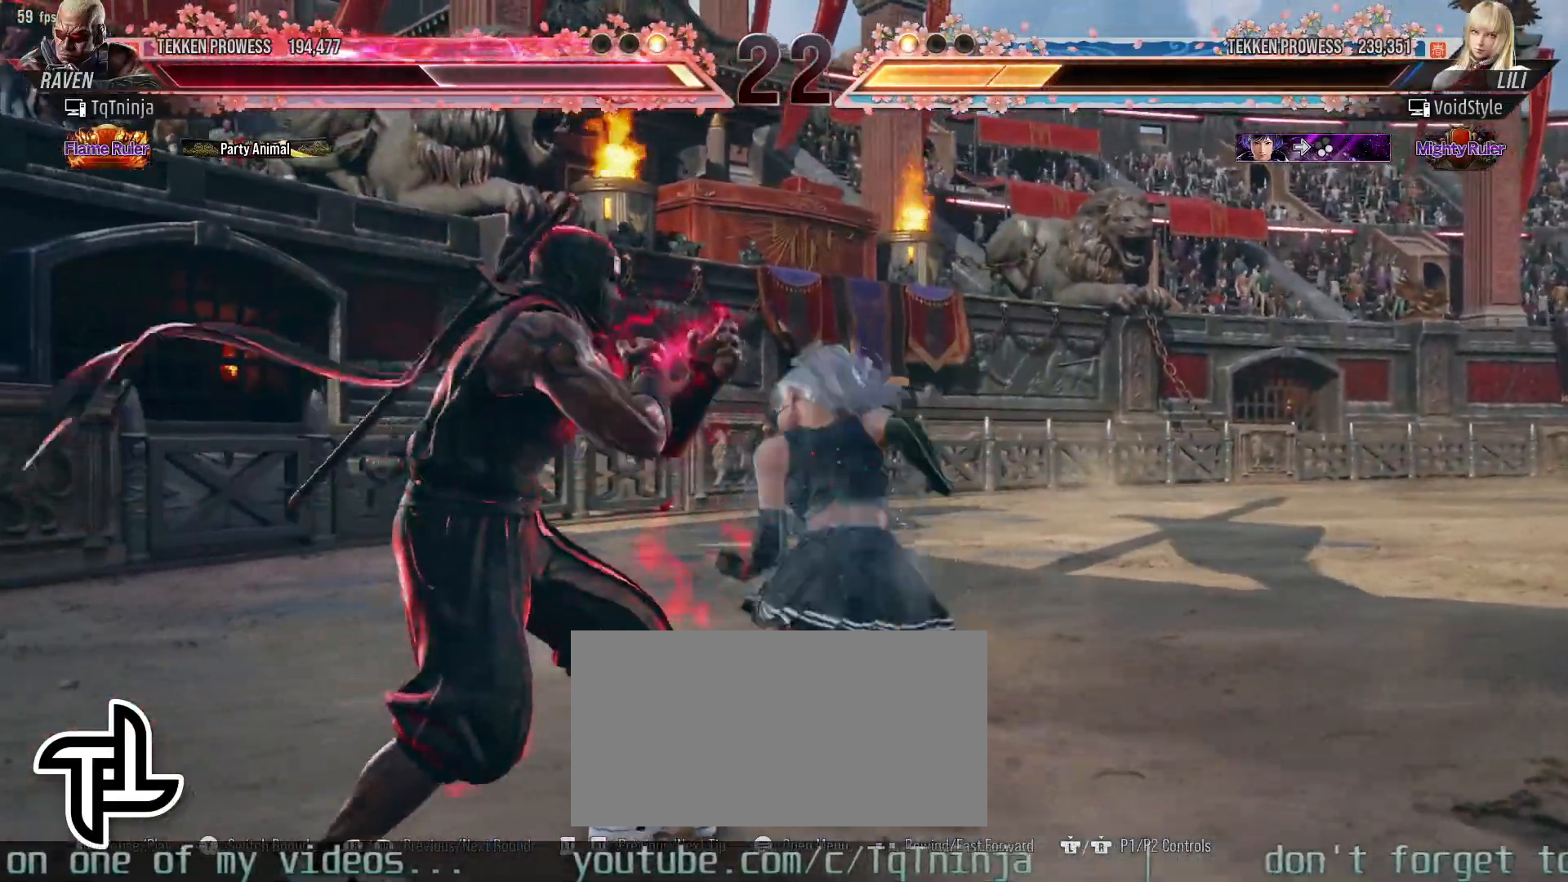
{"buttons": [], "left_stick": "left", "events": [[250, "left_stick", "center"], [317, "left_stick", "left"]]}
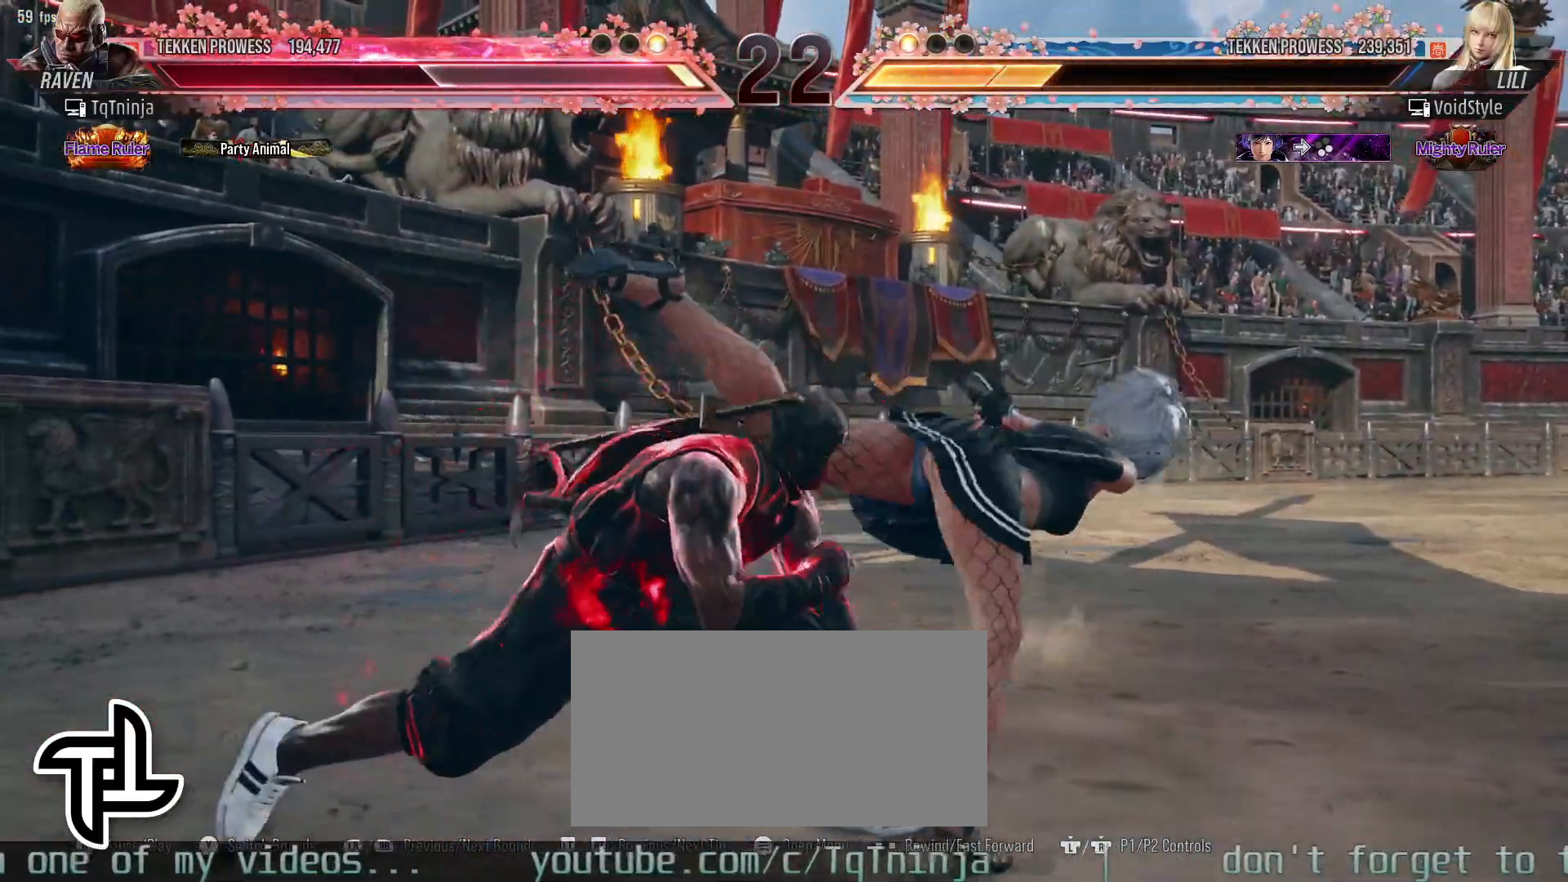
{"buttons": [], "left_stick": "center", "events": [[33, "SQUARE", "down"], [33, "left_stick", "center"], [83, "SQUARE", "up"]]}
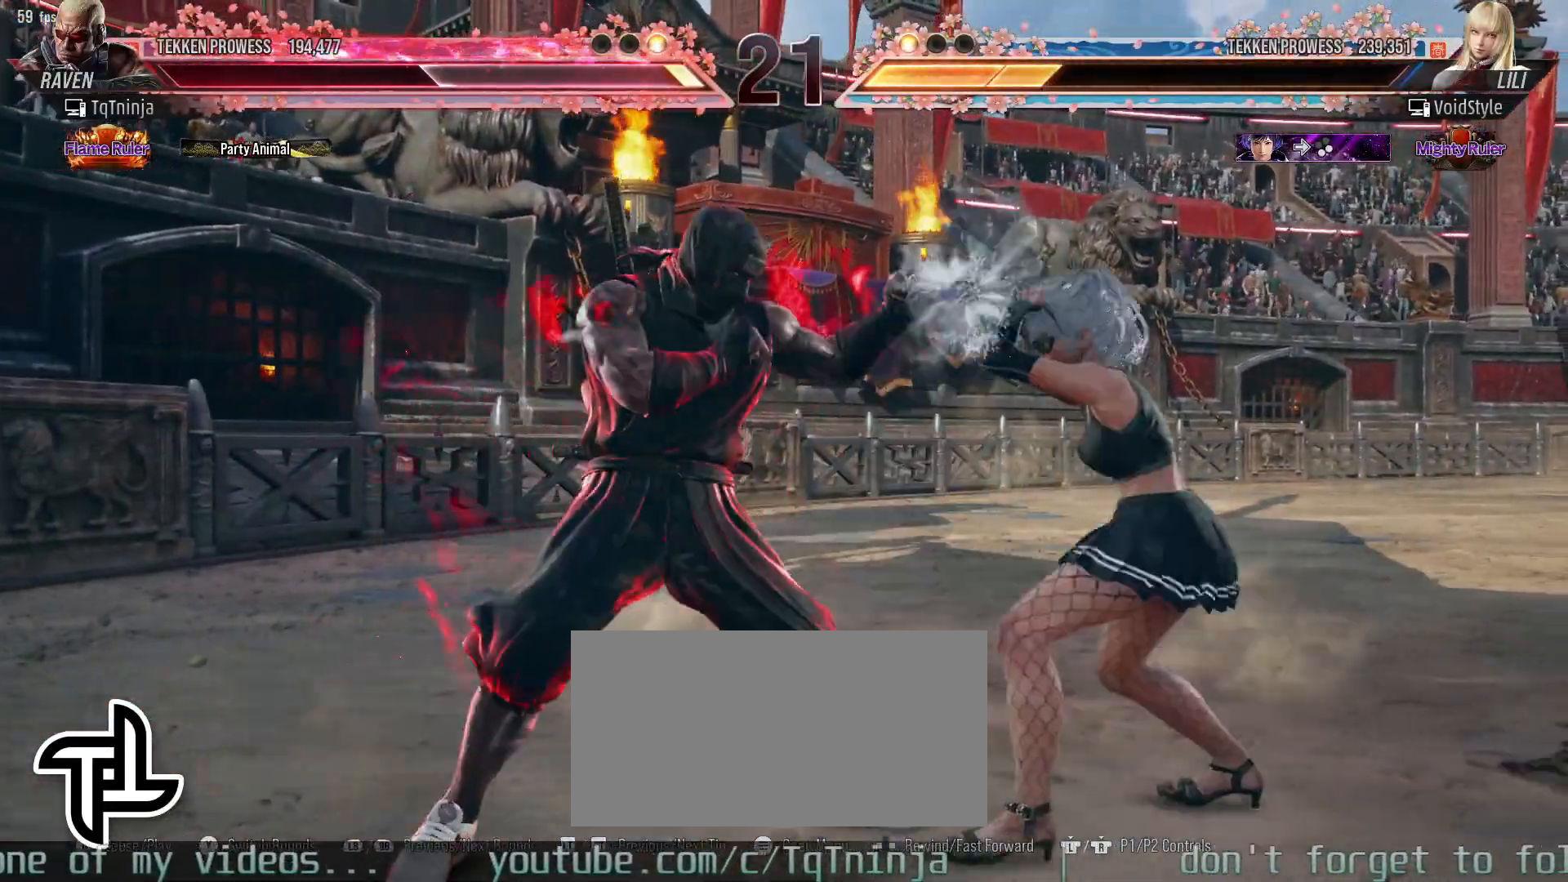
{"buttons": [], "left_stick": "down-right", "events": [[17, "SQUARE", "down"], [83, "SQUARE", "up"], [500, "left_stick", "down-right"]]}
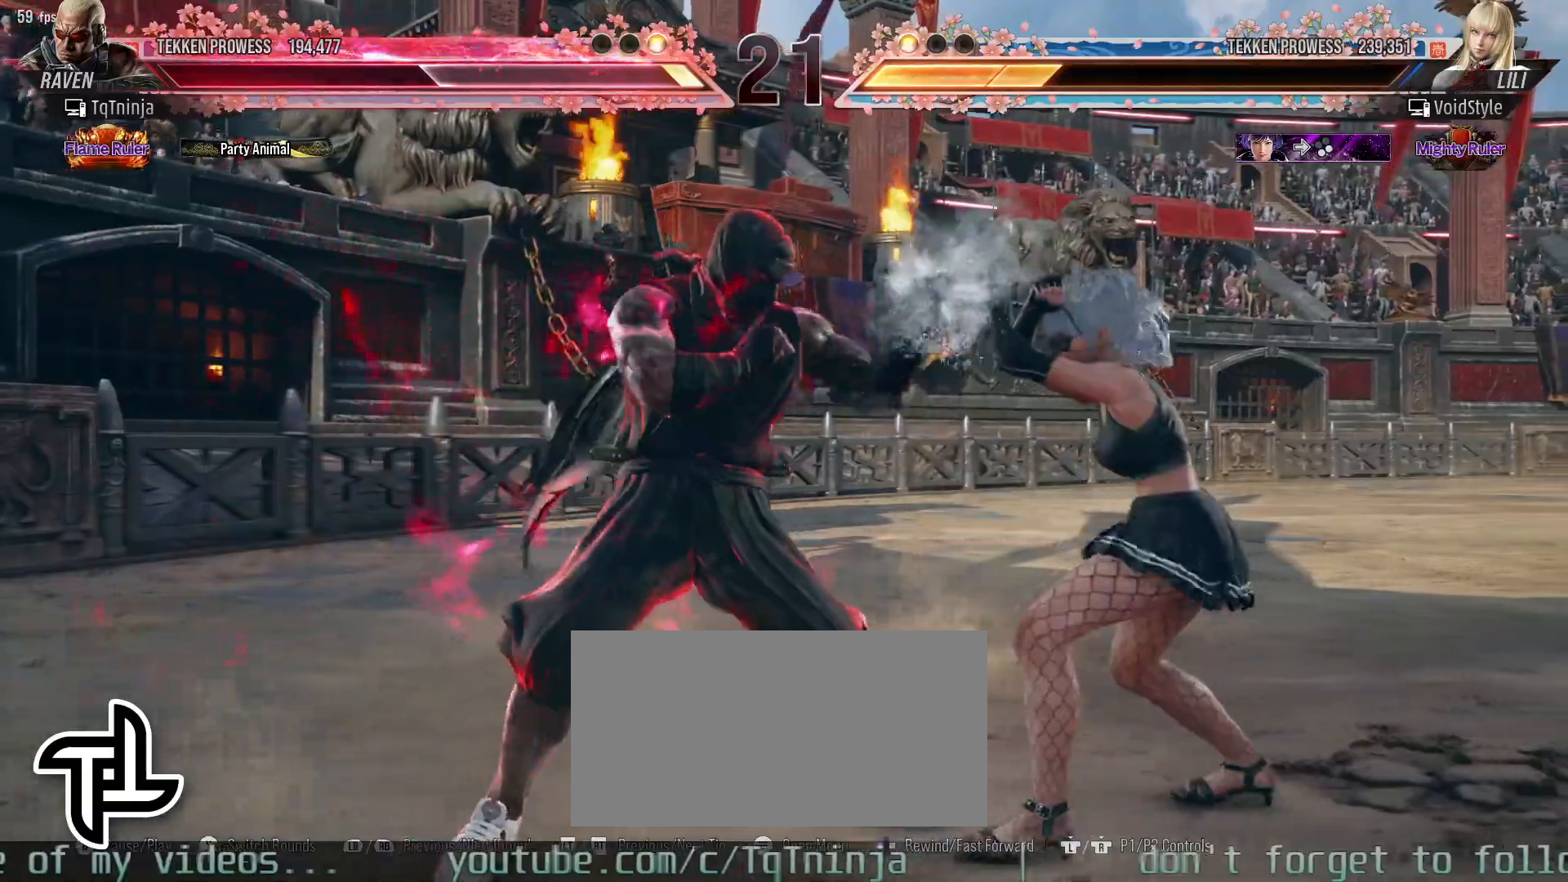
{"buttons": [], "left_stick": "center", "events": [[50, "CIRCLE", "down"], [133, "CIRCLE", "up"], [200, "CIRCLE", "down"], [250, "CIRCLE", "up"], [283, "CIRCLE", "down"], [350, "CIRCLE", "up"], [350, "left_stick", "center"]]}
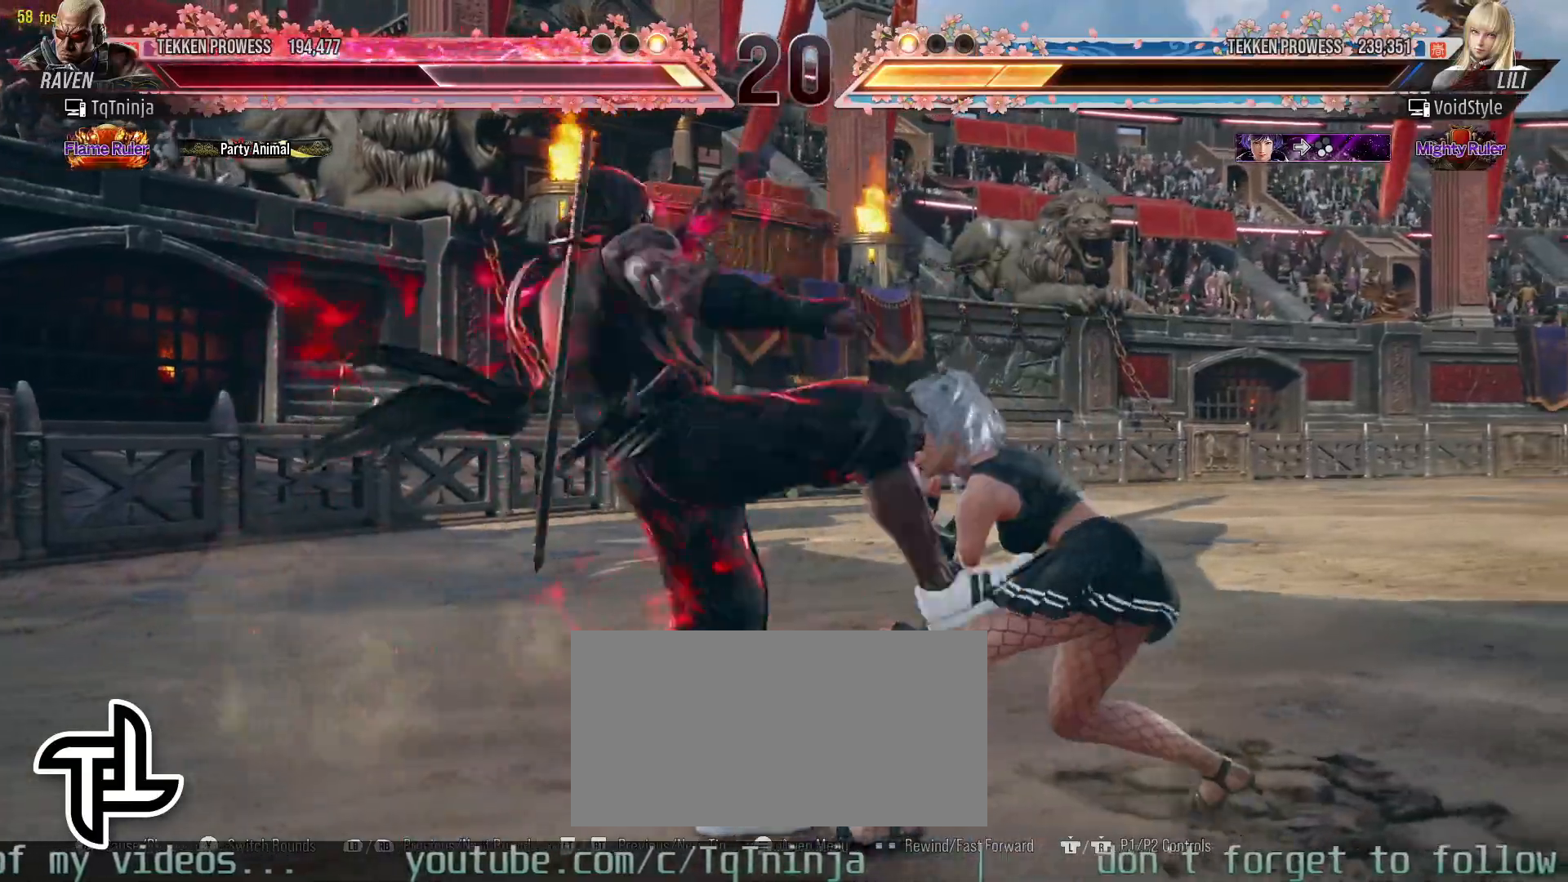
{"buttons": [], "left_stick": "center", "events": []}
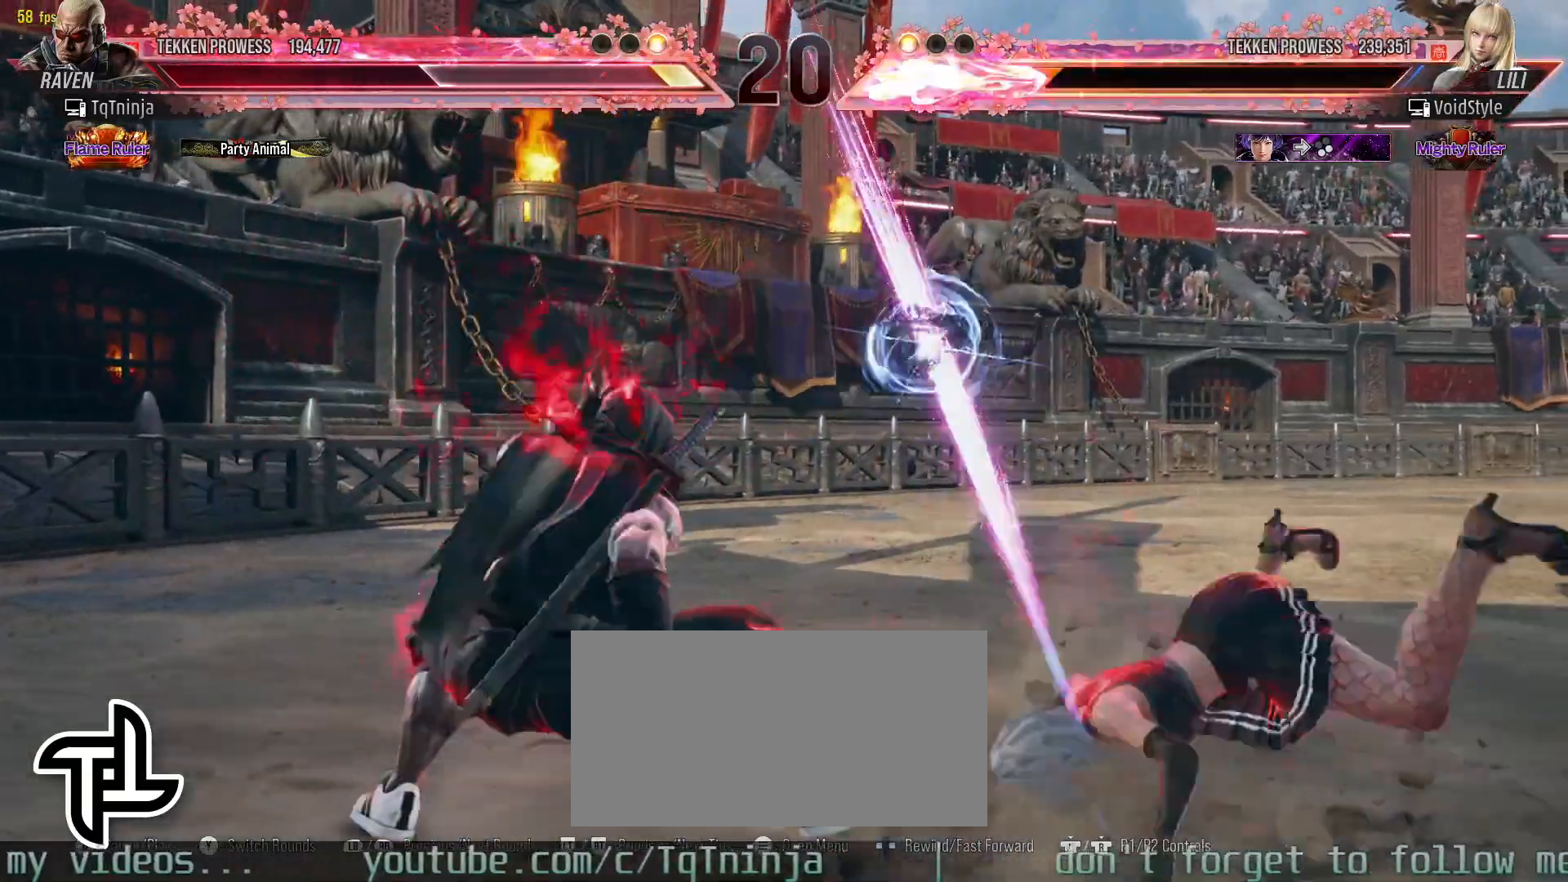
{"buttons": [], "left_stick": "center", "events": [[100, "left_stick", "down-right"], [117, "CIRCLE", "down"], [117, "CROSS", "down"], [183, "CROSS", "up"], [217, "CIRCLE", "up"], [267, "left_stick", "center"]]}
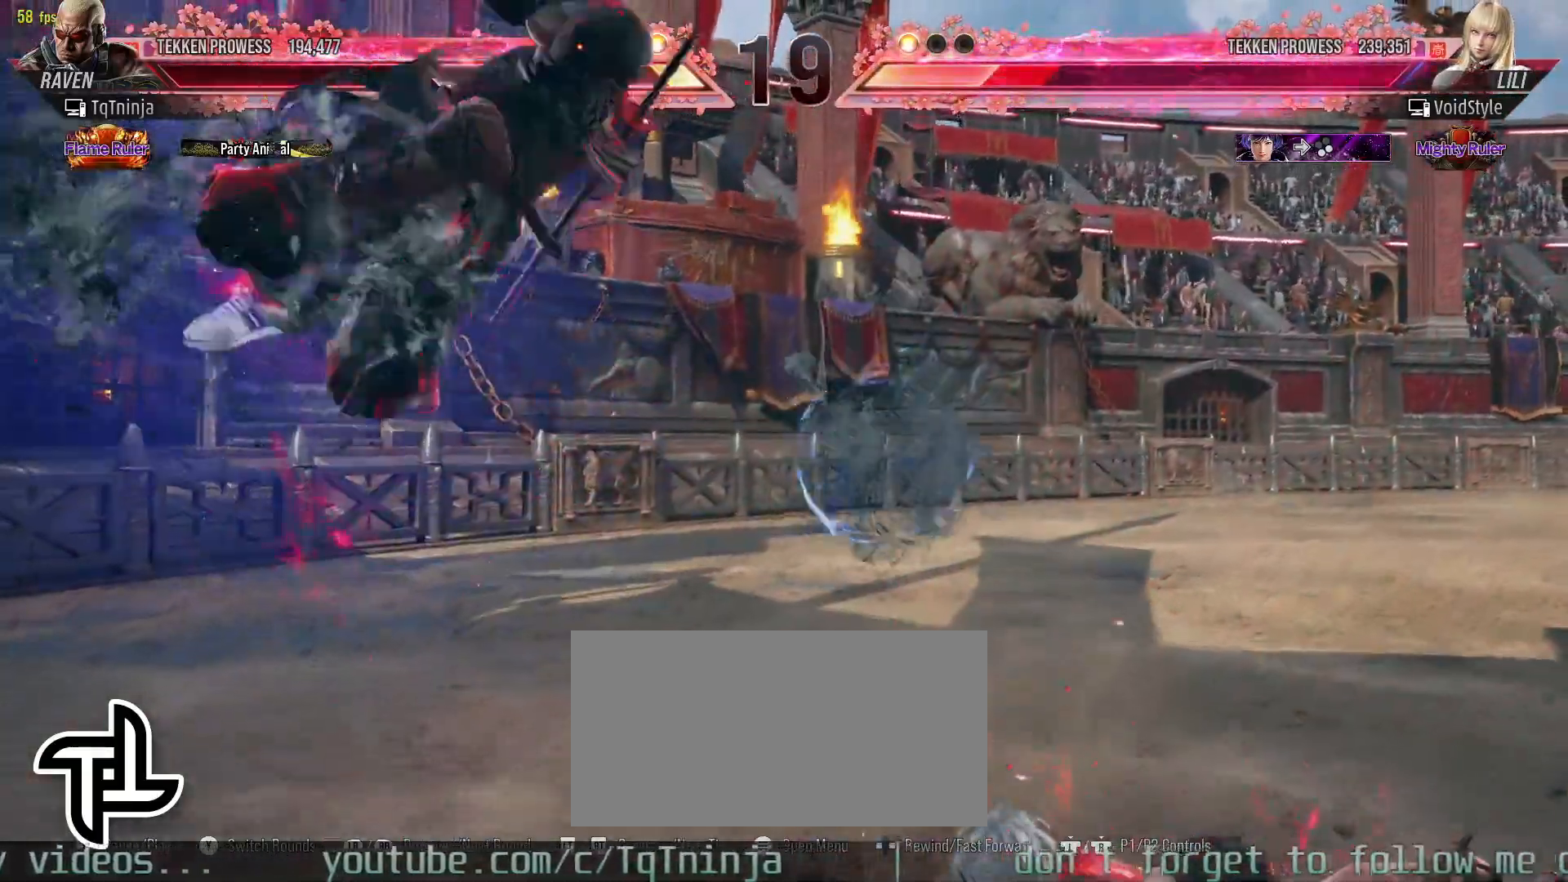
{"buttons": [], "left_stick": "center", "events": [[433, "left_stick", "right"], [500, "left_stick", "center"]]}
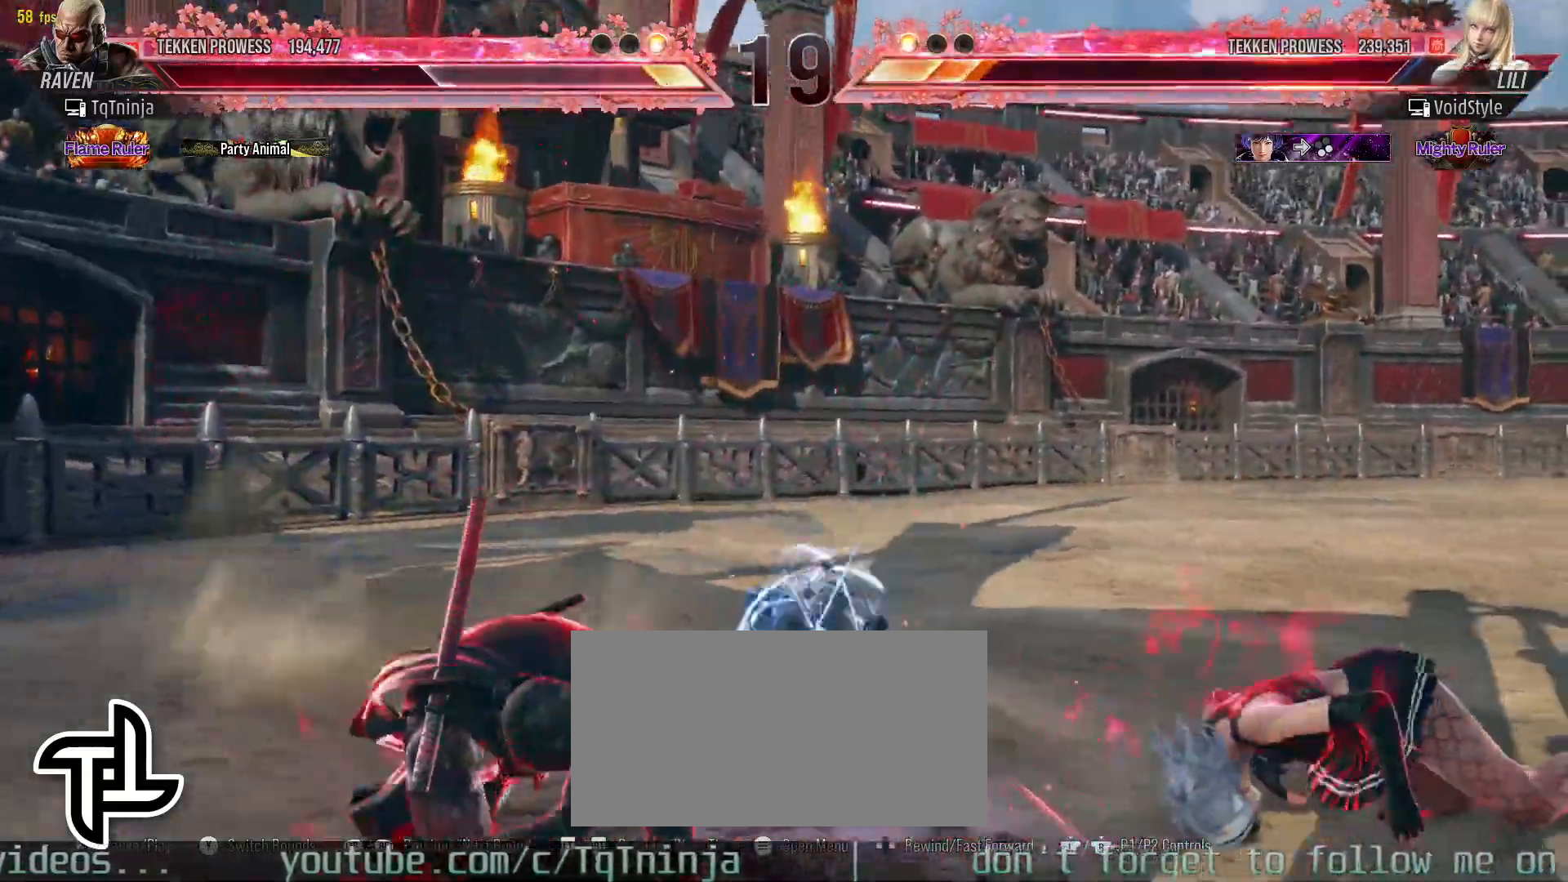
{"buttons": [], "left_stick": "down-left", "events": [[83, "left_stick", "right"], [417, "CROSS", "down"], [417, "left_stick", "down-left"], [483, "CROSS", "up"]]}
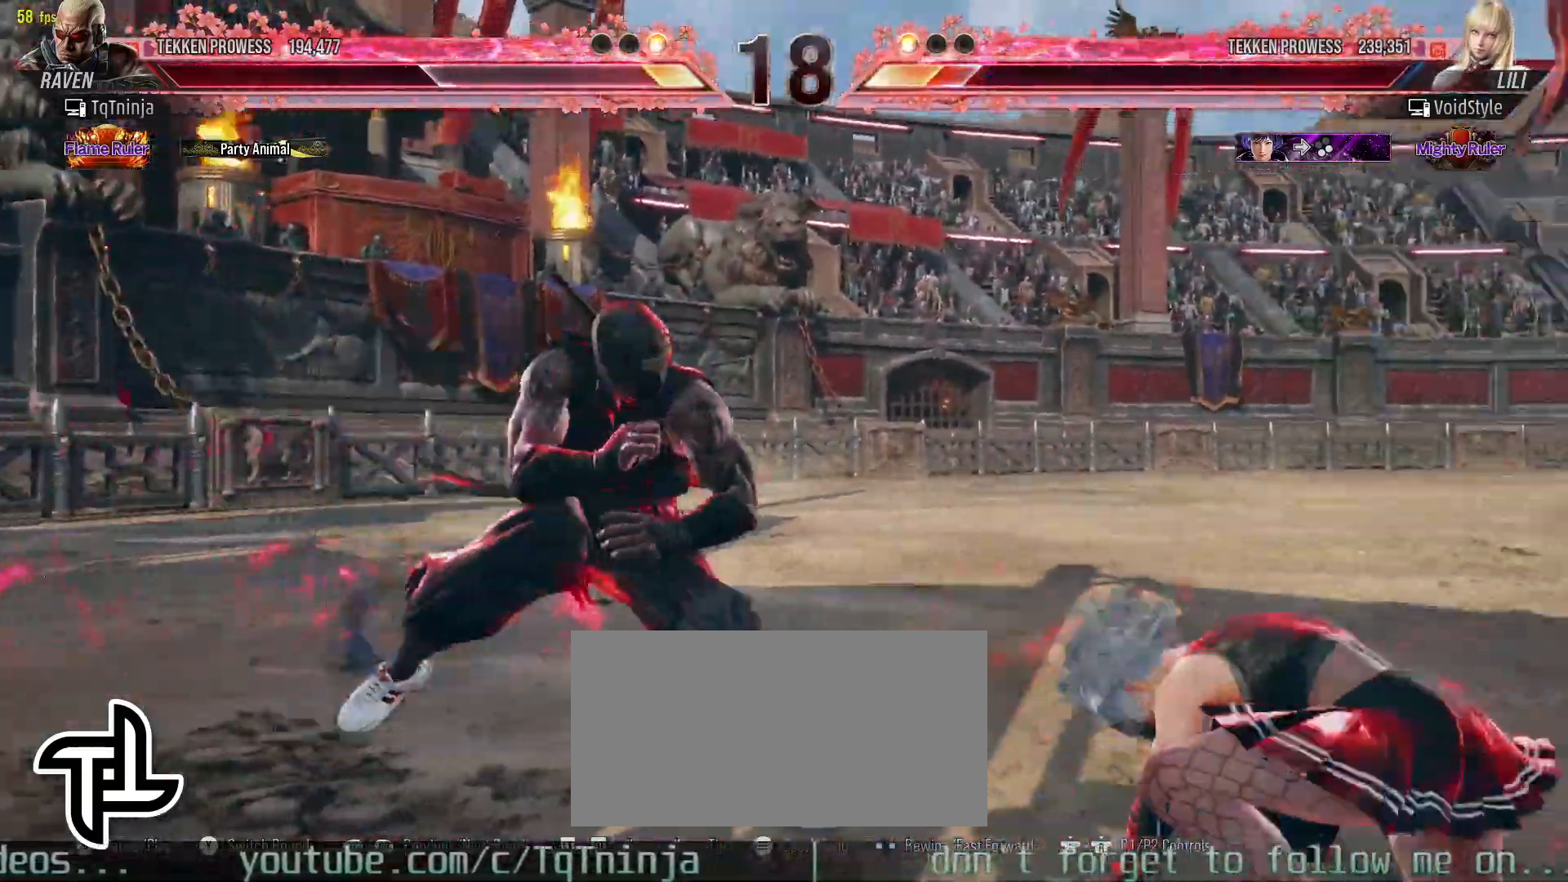
{"buttons": [], "left_stick": "center", "events": [[50, "left_stick", "center"]]}